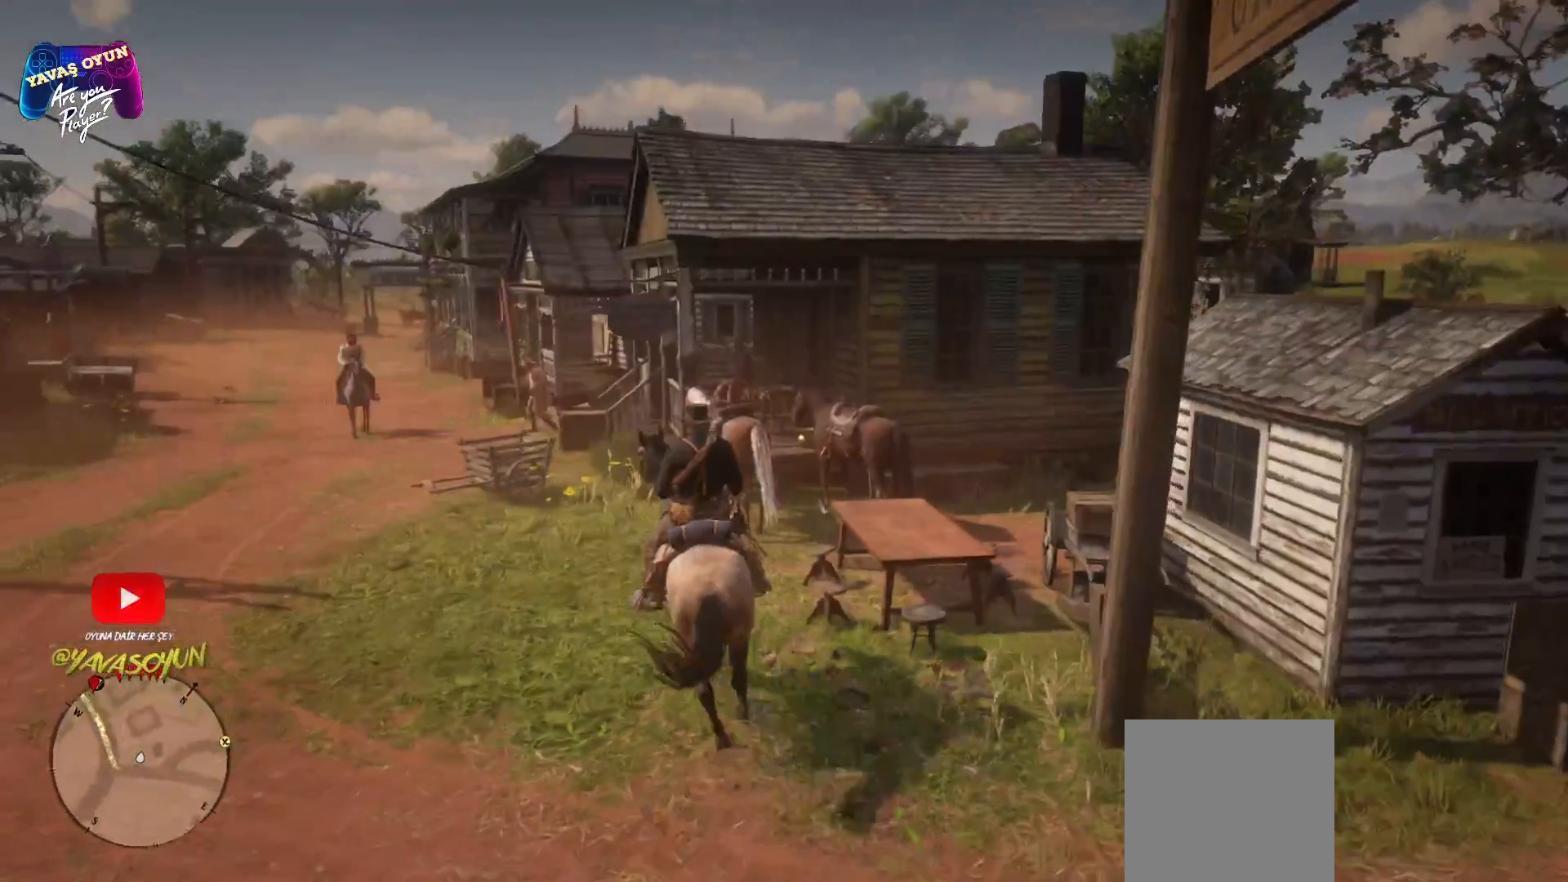
Gameplay with a controller (Xbox layout); each line is a JSON object with the inputs held at the frame after it. "events" lists button and stick changes between this image and that frame as [ms after this image, input, new state], when the widget could be followed in between.
{"buttons": [], "left_stick": "left", "right_stick": "center", "events": [[50, "A", "down"], [250, "A", "up"], [317, "A", "down"], [383, "left_stick", "left"], [417, "A", "up"]]}
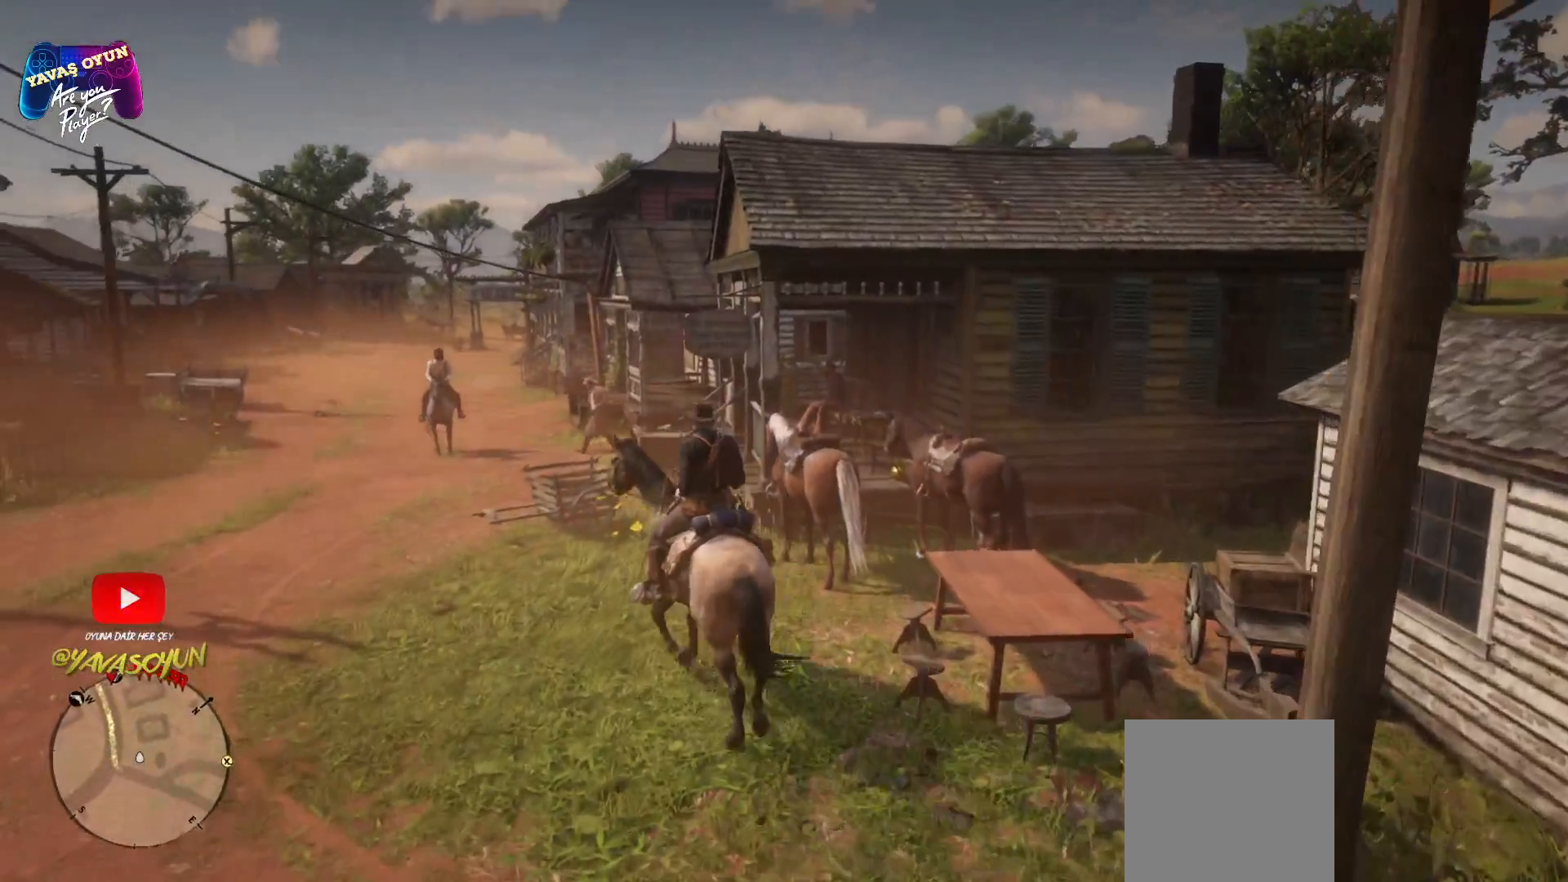
{"buttons": [], "left_stick": "left", "right_stick": "center", "events": [[33, "A", "down"], [83, "A", "up"], [267, "A", "down"], [317, "A", "up"]]}
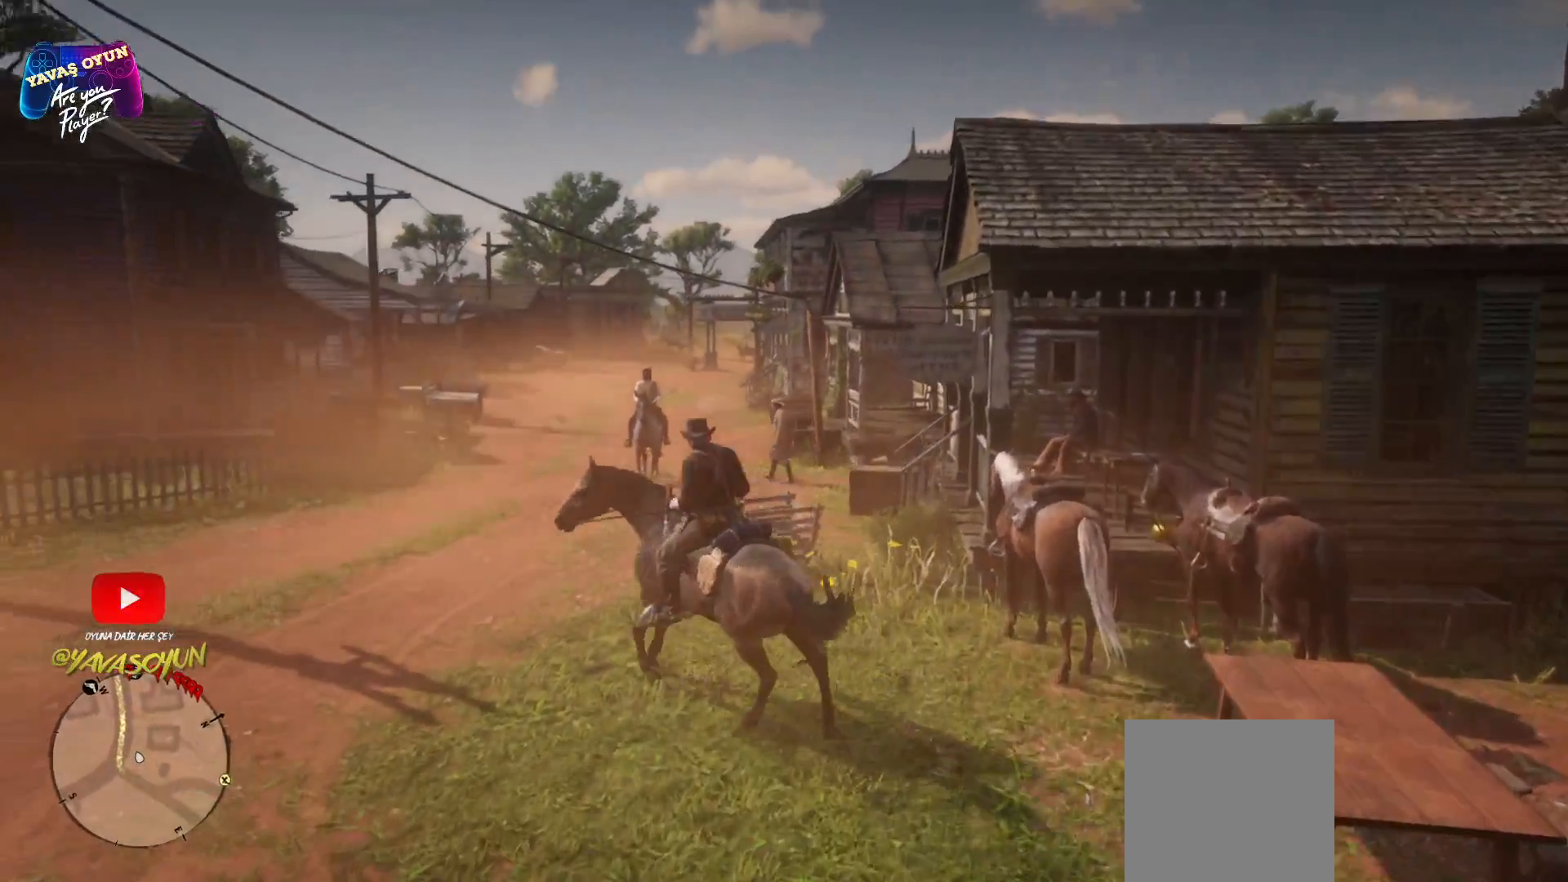
{"buttons": [], "left_stick": "up-right", "right_stick": "center", "events": [[100, "left_stick", "up"], [367, "A", "down"], [383, "A", "up"], [383, "left_stick", "up-right"]]}
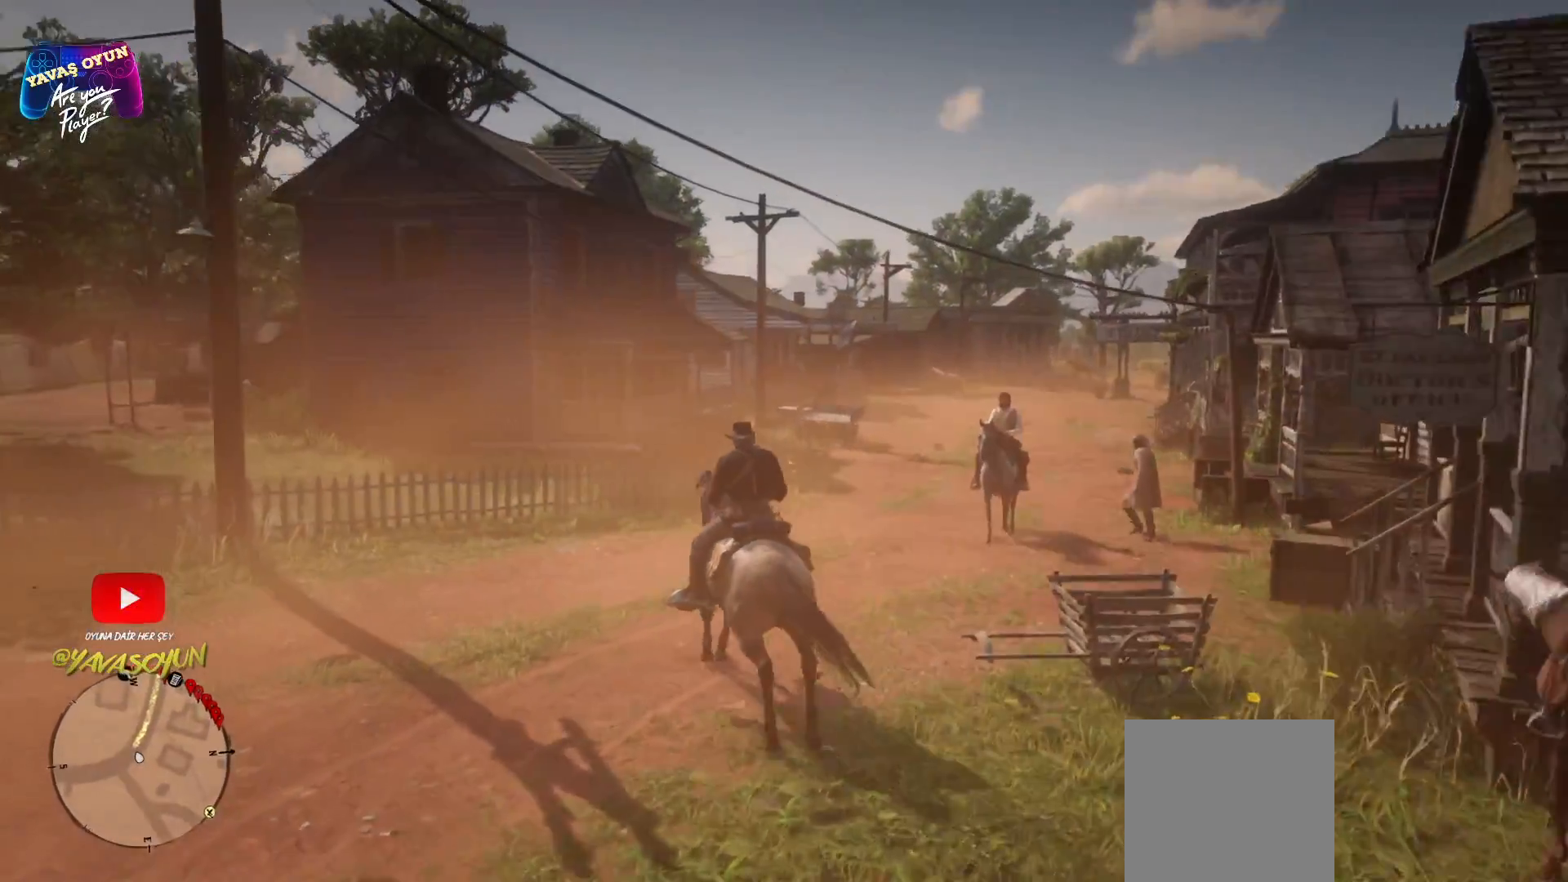
{"buttons": ["A"], "left_stick": "up-right", "right_stick": "center", "events": [[250, "A", "down"], [350, "A", "up"], [467, "A", "down"]]}
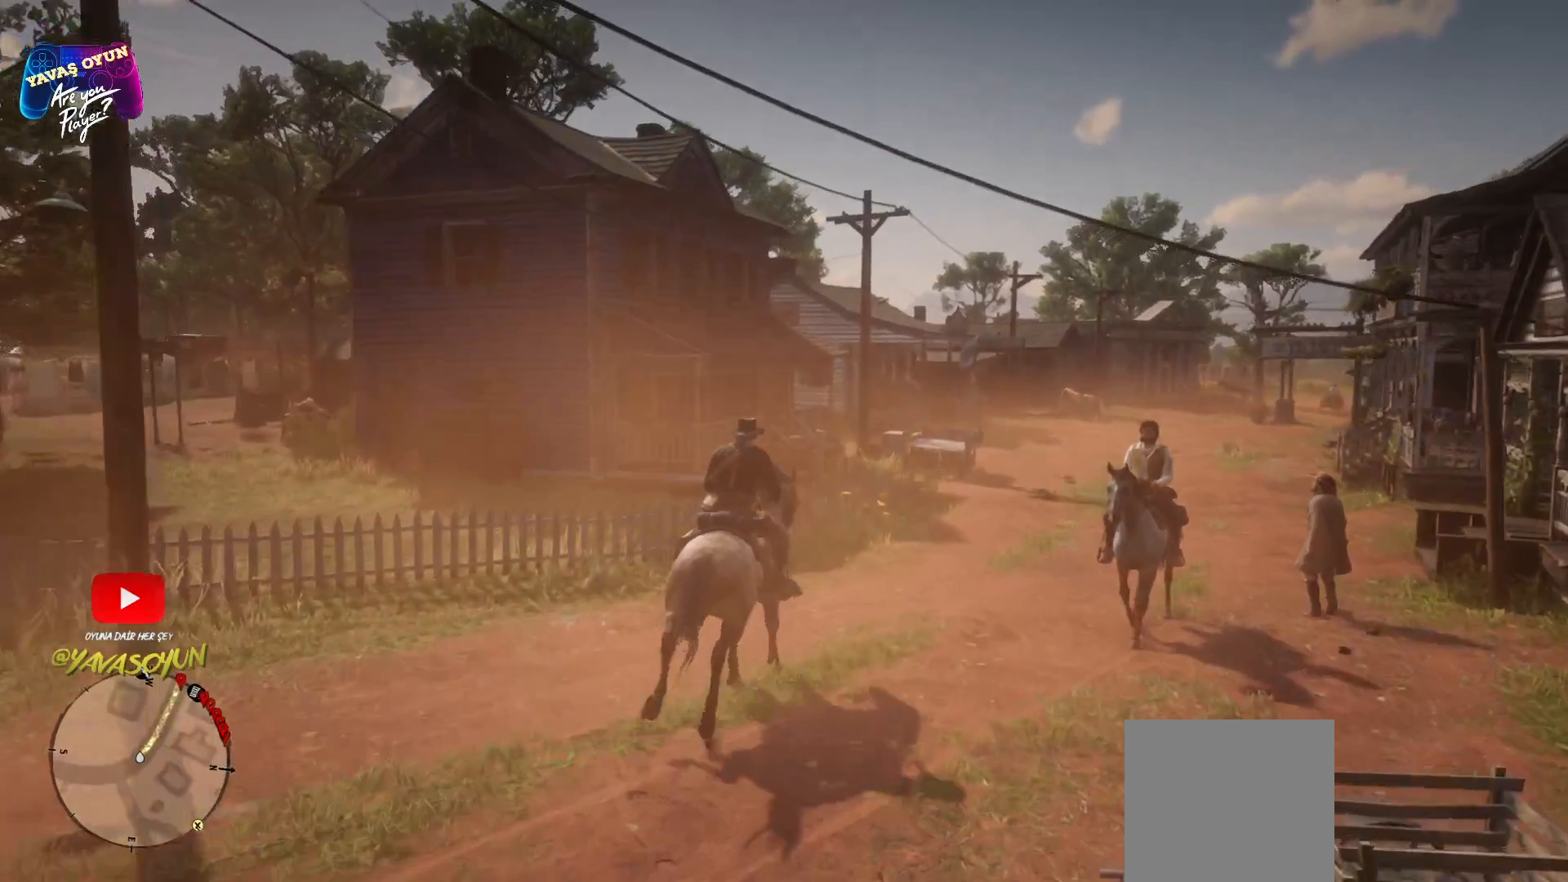
{"buttons": ["A"], "left_stick": "up-right", "right_stick": "center", "events": [[100, "A", "up"], [200, "A", "down"], [200, "left_stick", "up"], [333, "A", "up"], [483, "A", "down"], [483, "left_stick", "up-right"]]}
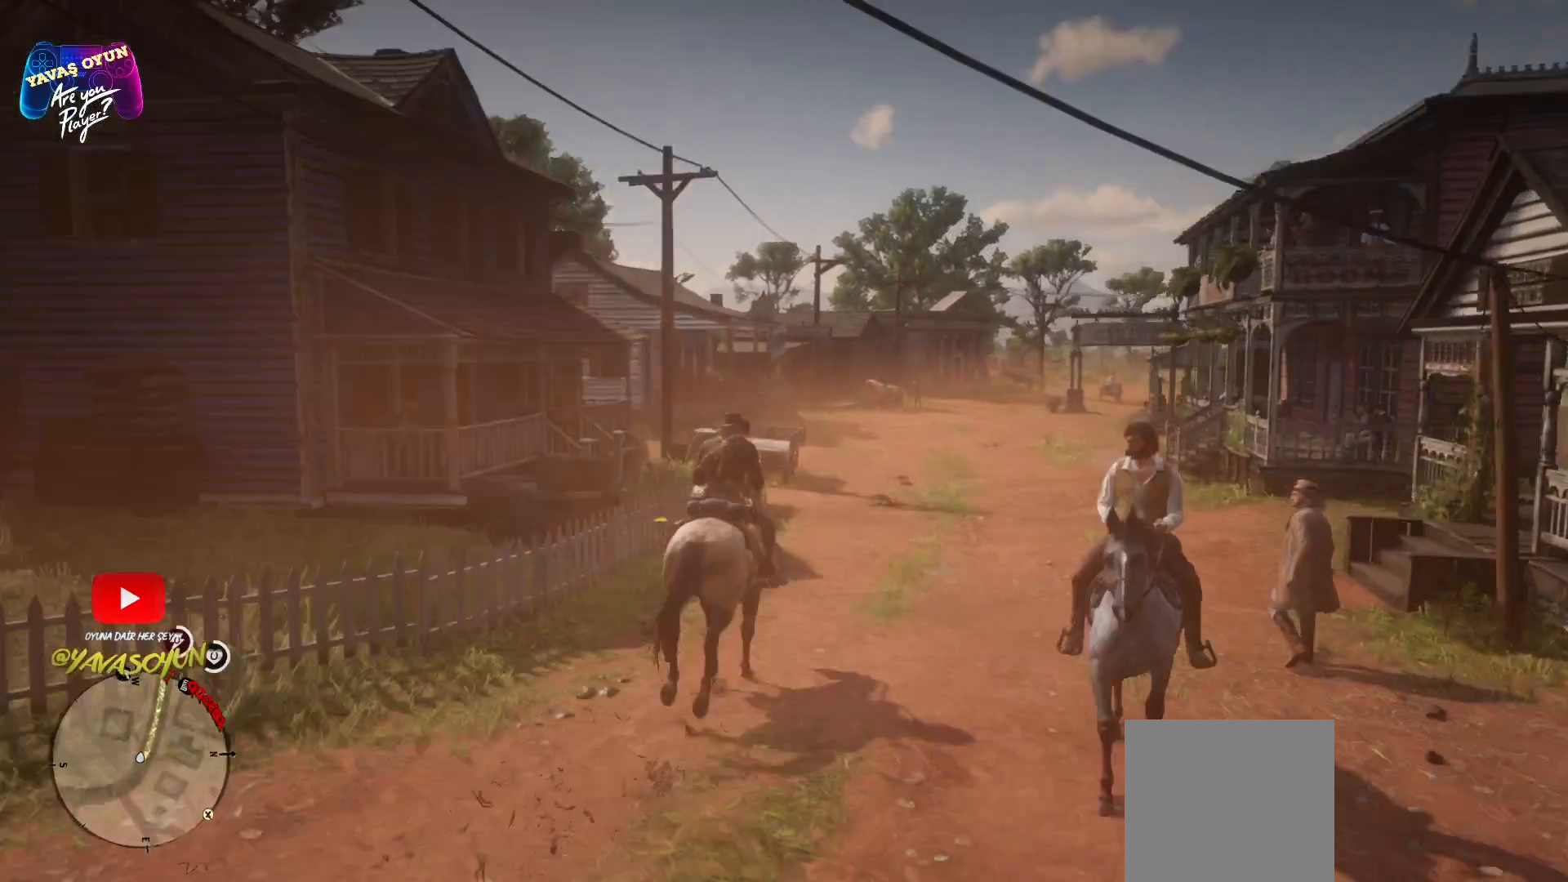
{"buttons": [], "left_stick": "up", "right_stick": "center", "events": [[67, "A", "up"], [167, "A", "down"], [283, "A", "up"], [317, "A", "down"], [317, "left_stick", "up"], [433, "A", "up"]]}
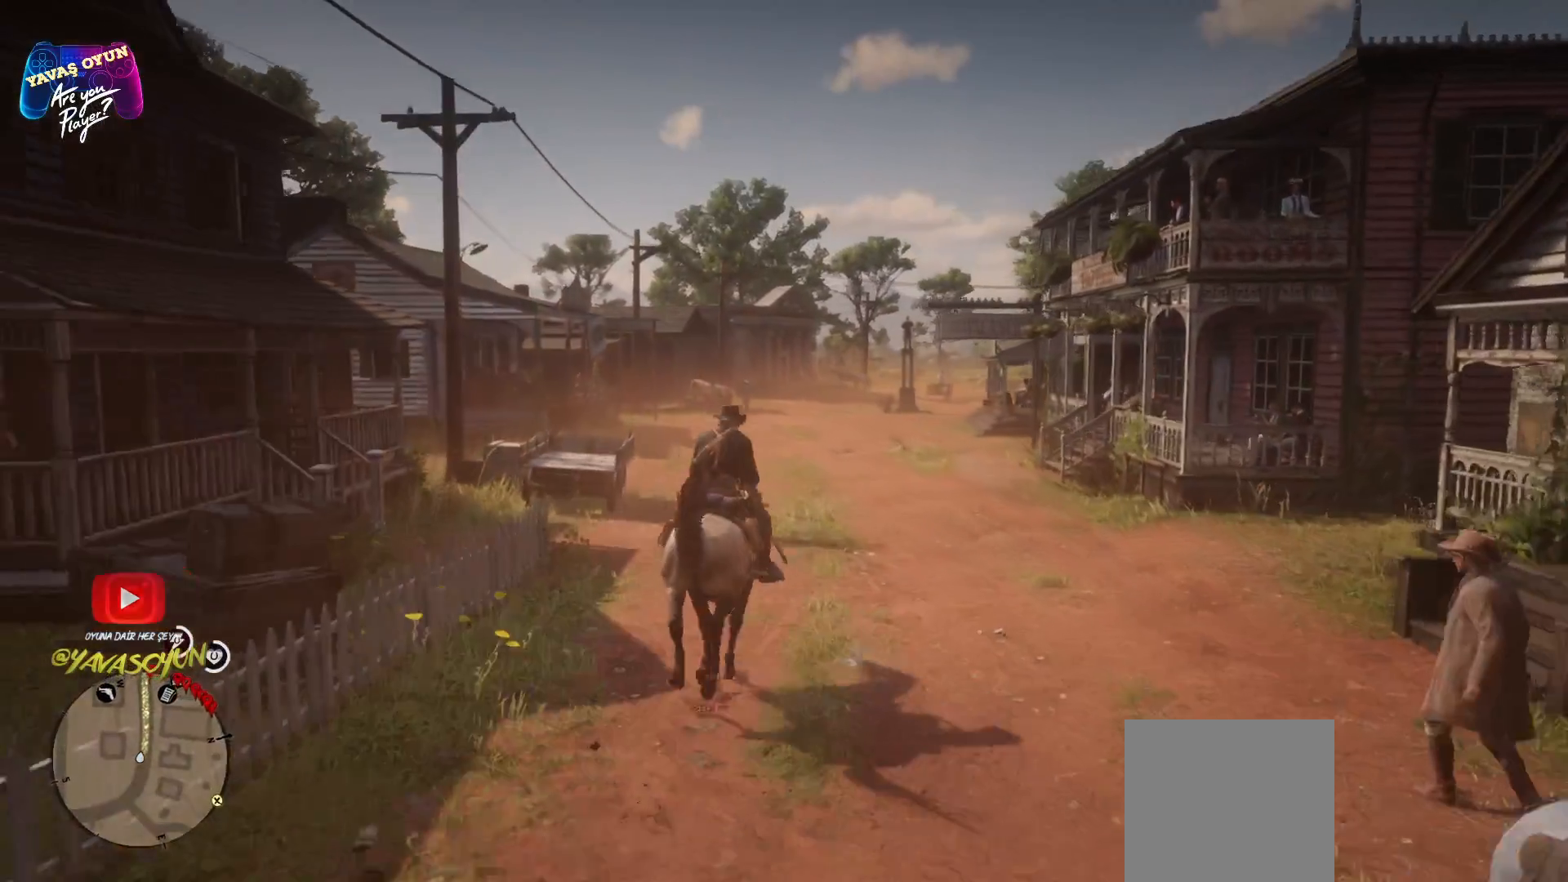
{"buttons": ["A"], "left_stick": "up", "right_stick": "center", "events": [[17, "A", "down"], [200, "A", "up"], [250, "A", "down"], [250, "left_stick", "center"], [400, "A", "up"], [500, "A", "down"], [500, "left_stick", "up"]]}
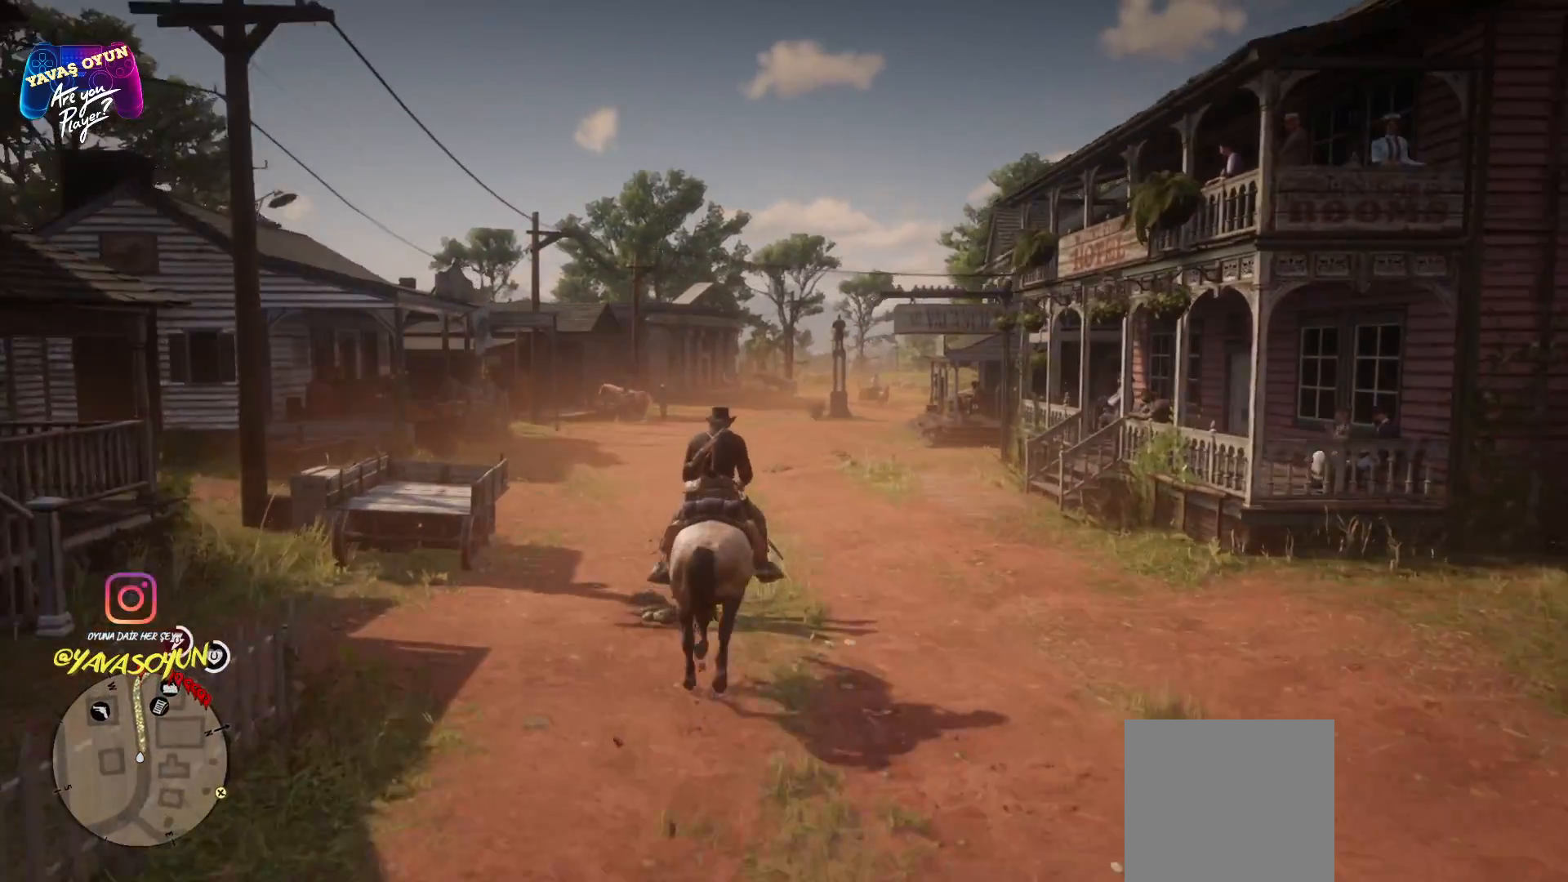
{"buttons": ["A"], "left_stick": "up", "right_stick": "center", "events": [[100, "A", "up"], [467, "A", "down"]]}
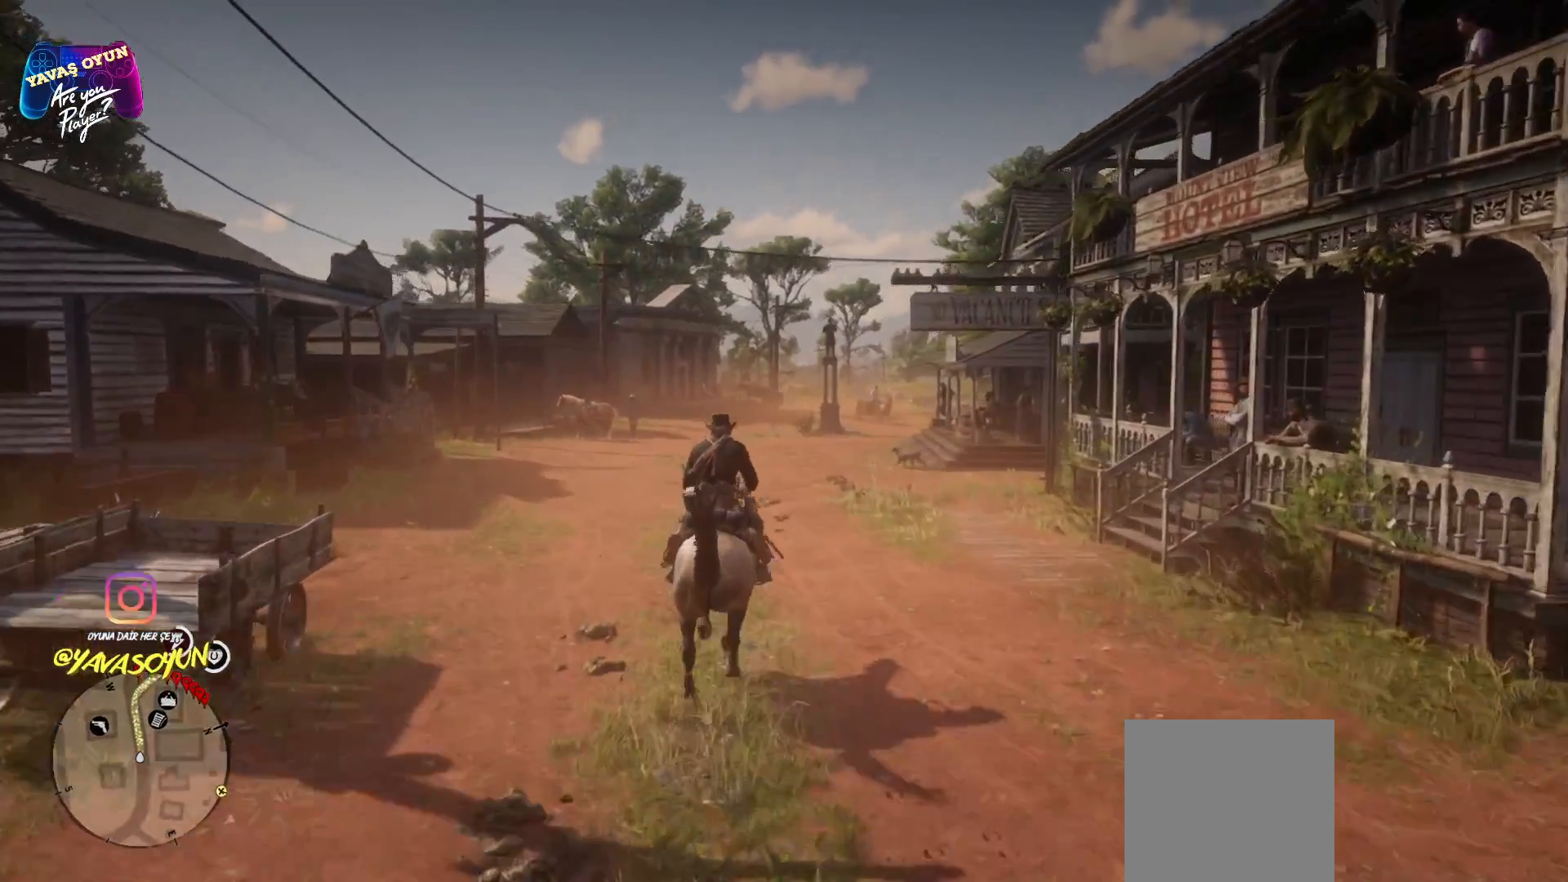
{"buttons": [], "left_stick": "up", "right_stick": "center", "events": [[233, "A", "up"], [367, "A", "down"], [450, "A", "up"]]}
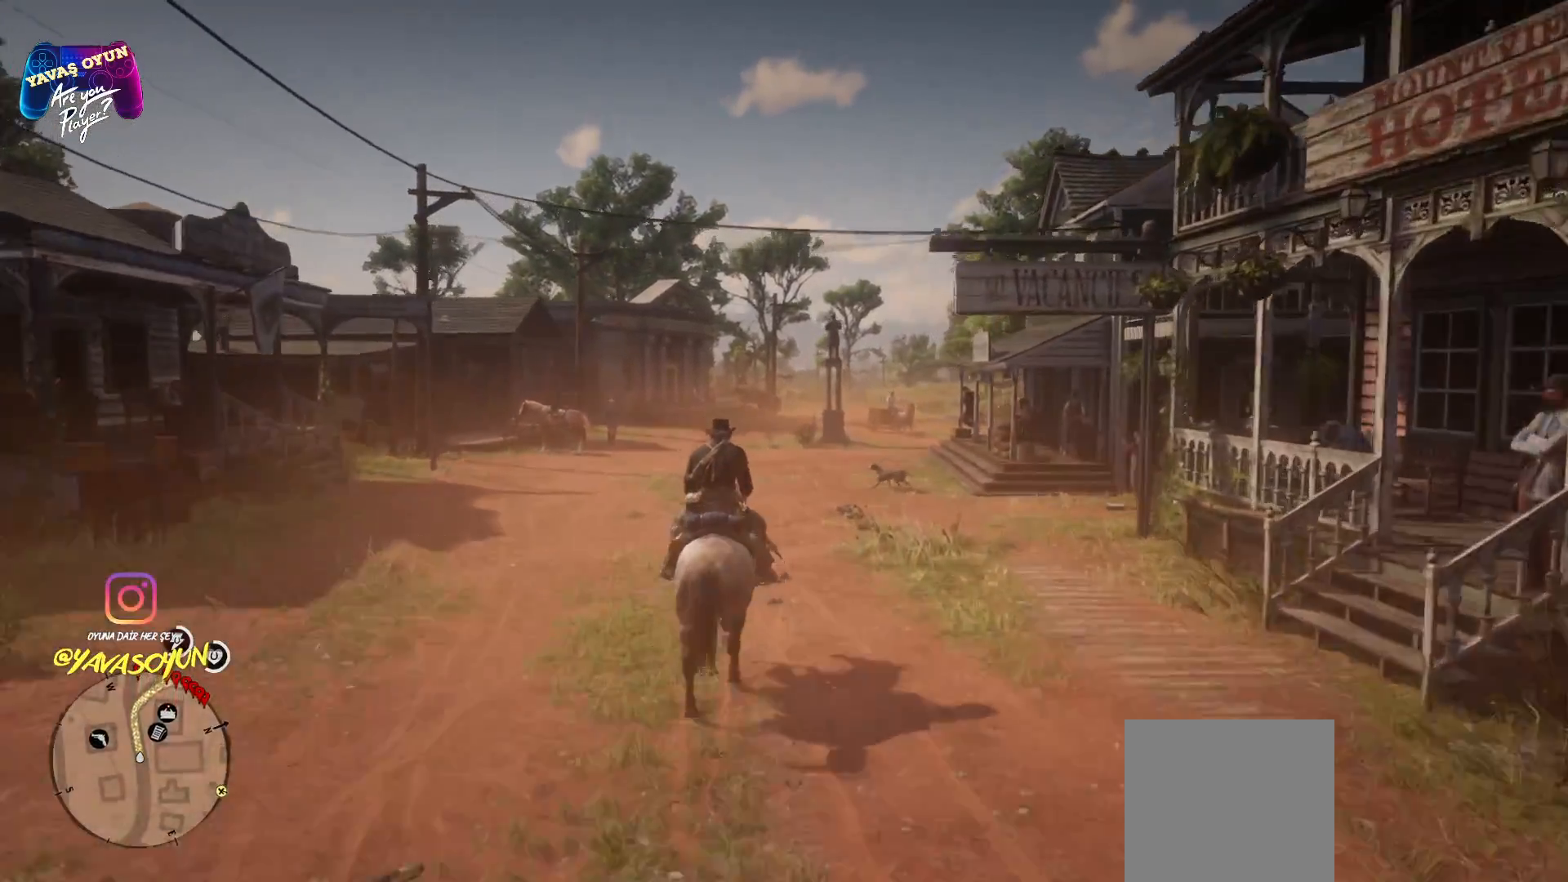
{"buttons": [], "left_stick": "up-left", "right_stick": "center", "events": [[50, "A", "down"], [200, "A", "up"], [333, "left_stick", "up-left"]]}
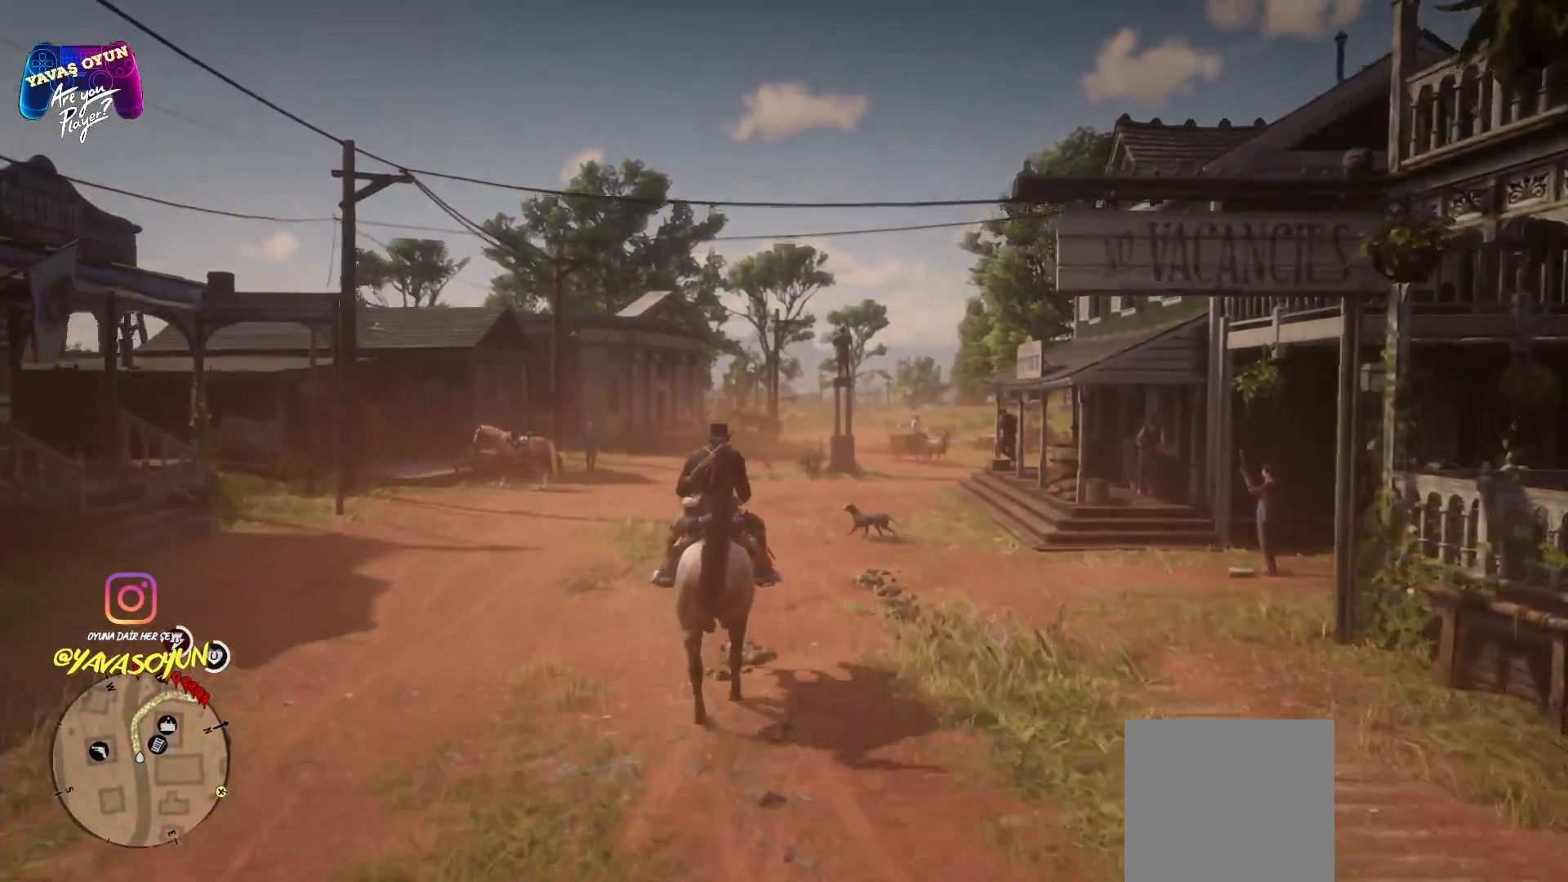
{"buttons": [], "left_stick": "up", "right_stick": "down-right", "events": [[267, "right_stick", "down-right"], [433, "left_stick", "up"]]}
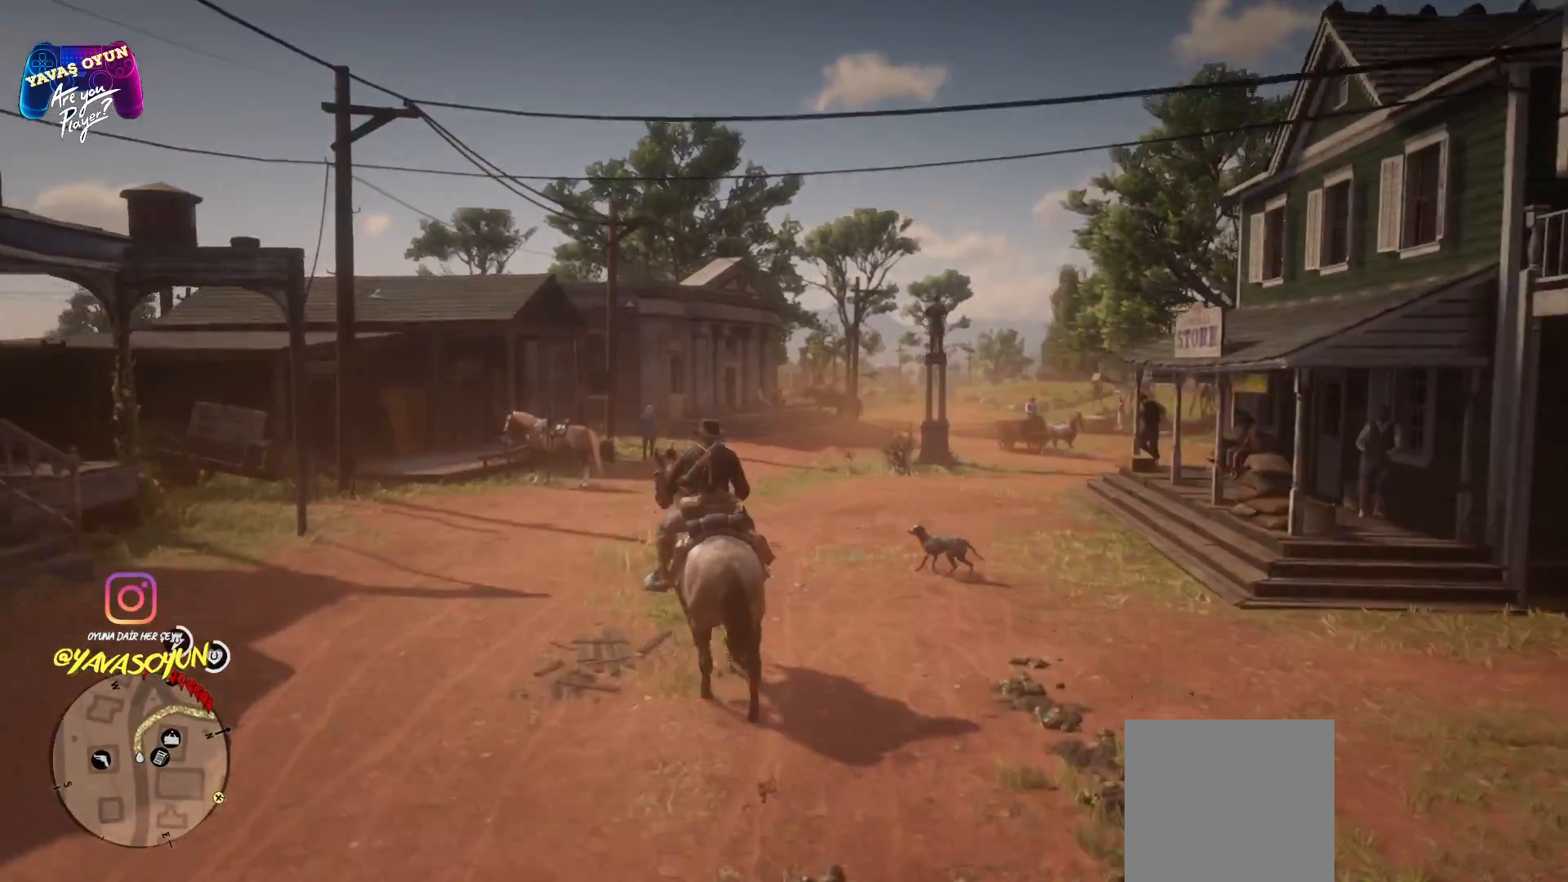
{"buttons": [], "left_stick": "up", "right_stick": "down-right", "events": []}
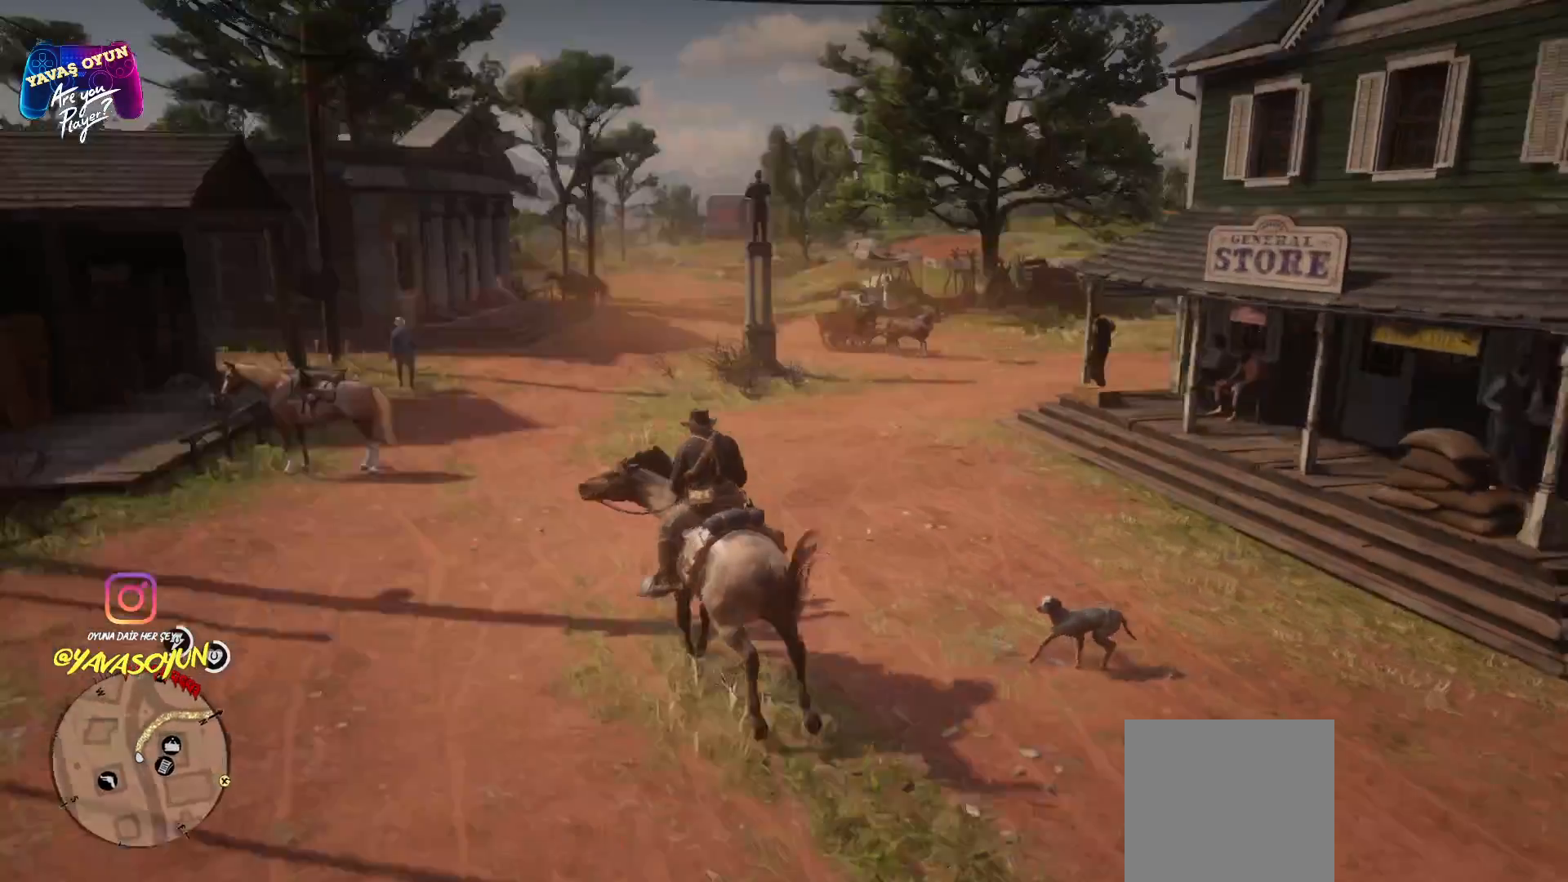
{"buttons": [], "left_stick": "up", "right_stick": "center", "events": [[67, "right_stick", "center"]]}
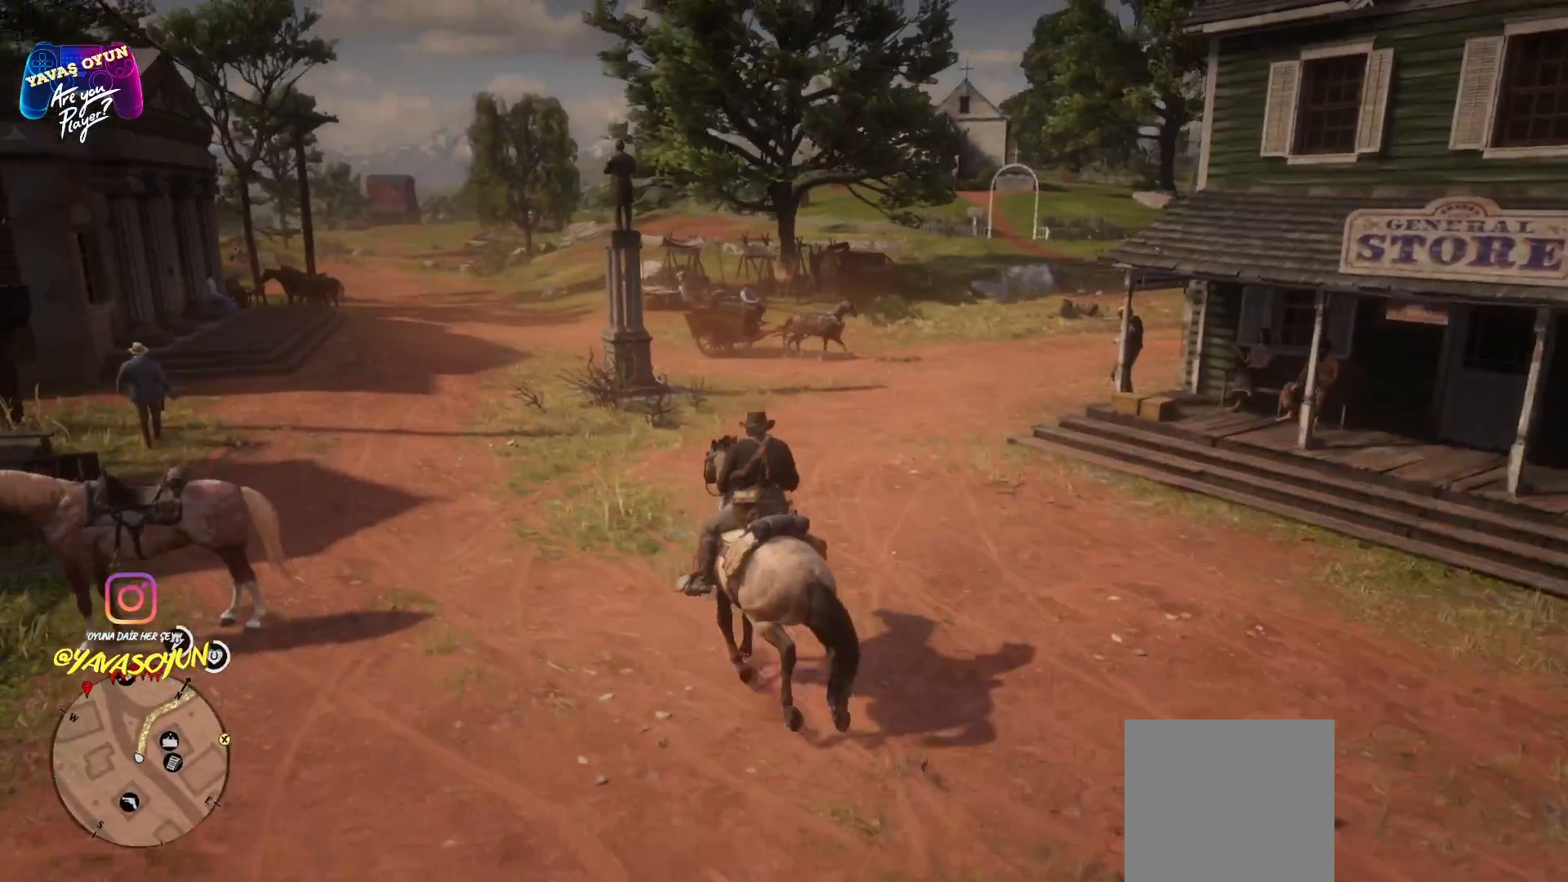
{"buttons": [], "left_stick": "up-right", "right_stick": "right", "events": [[67, "left_stick", "up-right"], [250, "right_stick", "right"]]}
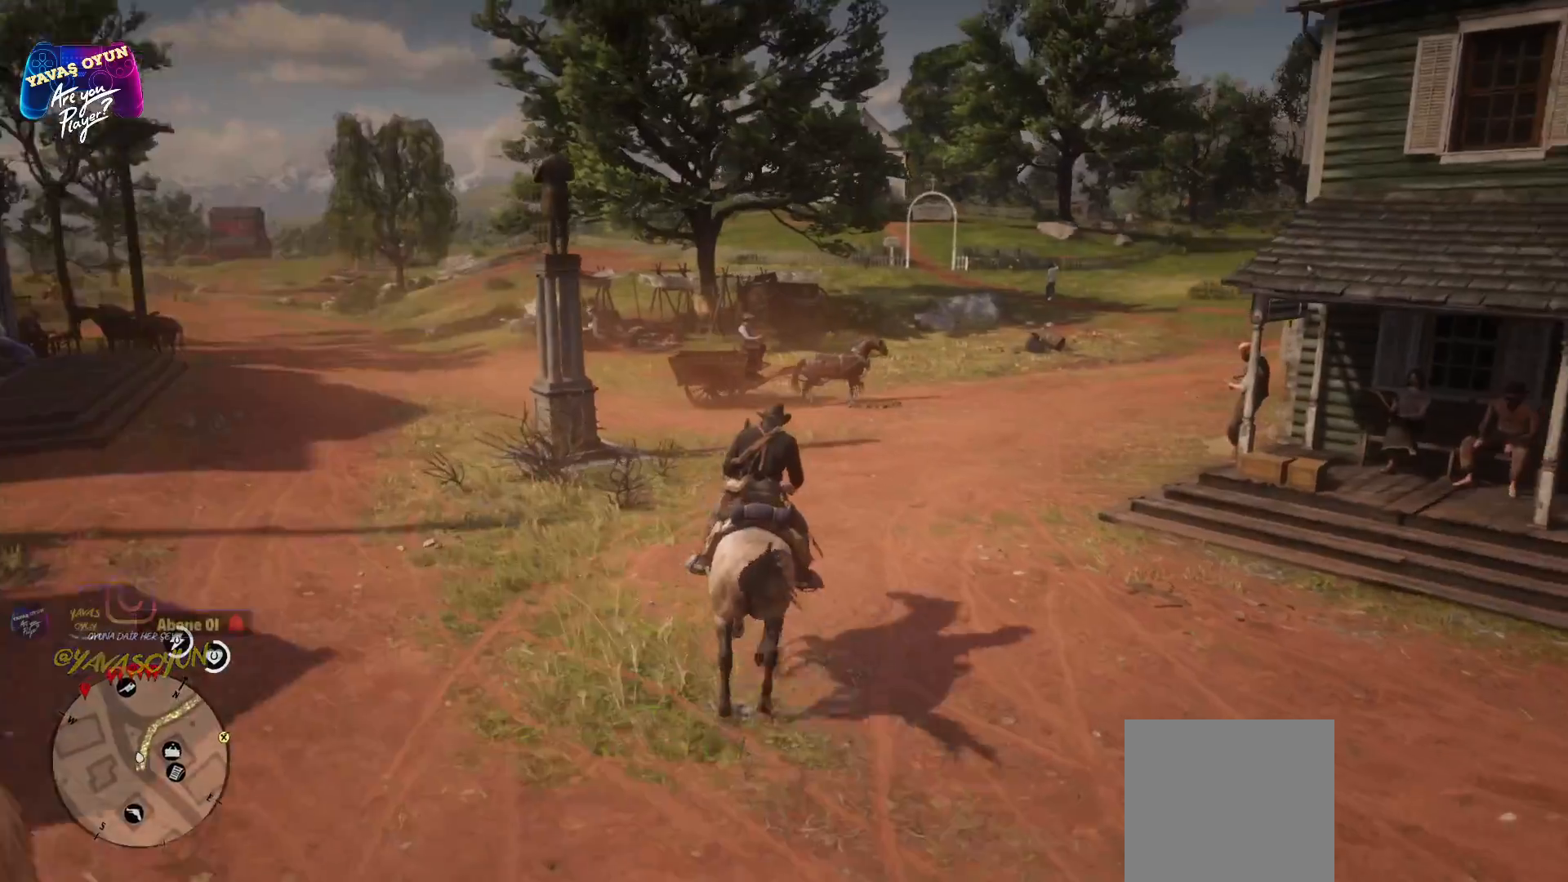
{"buttons": ["A"], "left_stick": "up", "right_stick": "center", "events": [[17, "right_stick", "center"], [167, "left_stick", "up"], [500, "A", "down"]]}
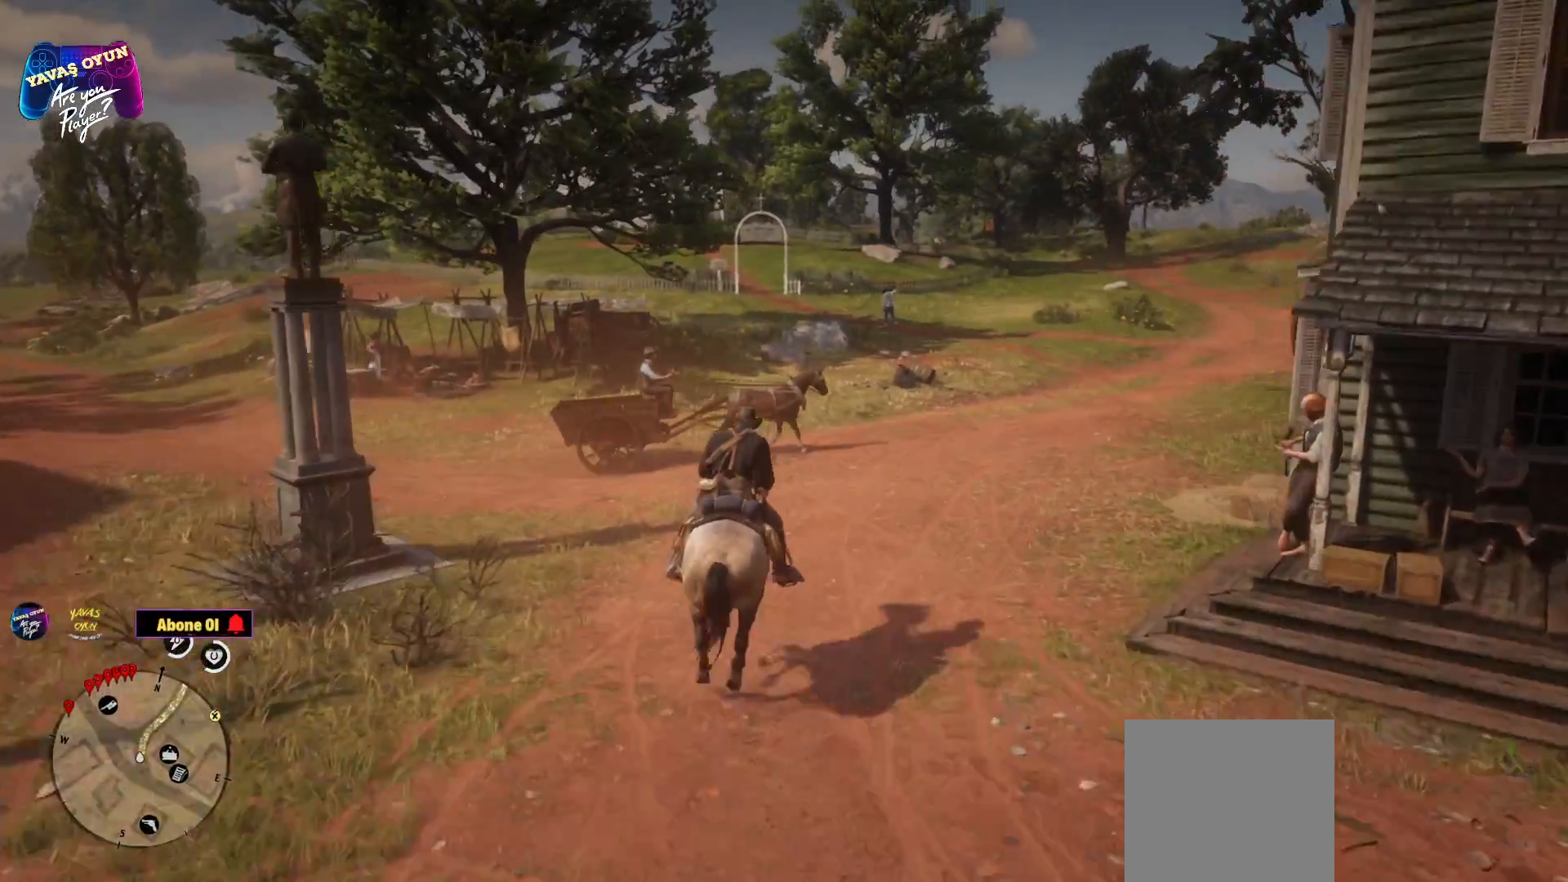
{"buttons": ["A"], "left_stick": "up-right", "right_stick": "center", "events": [[183, "left_stick", "up-right"]]}
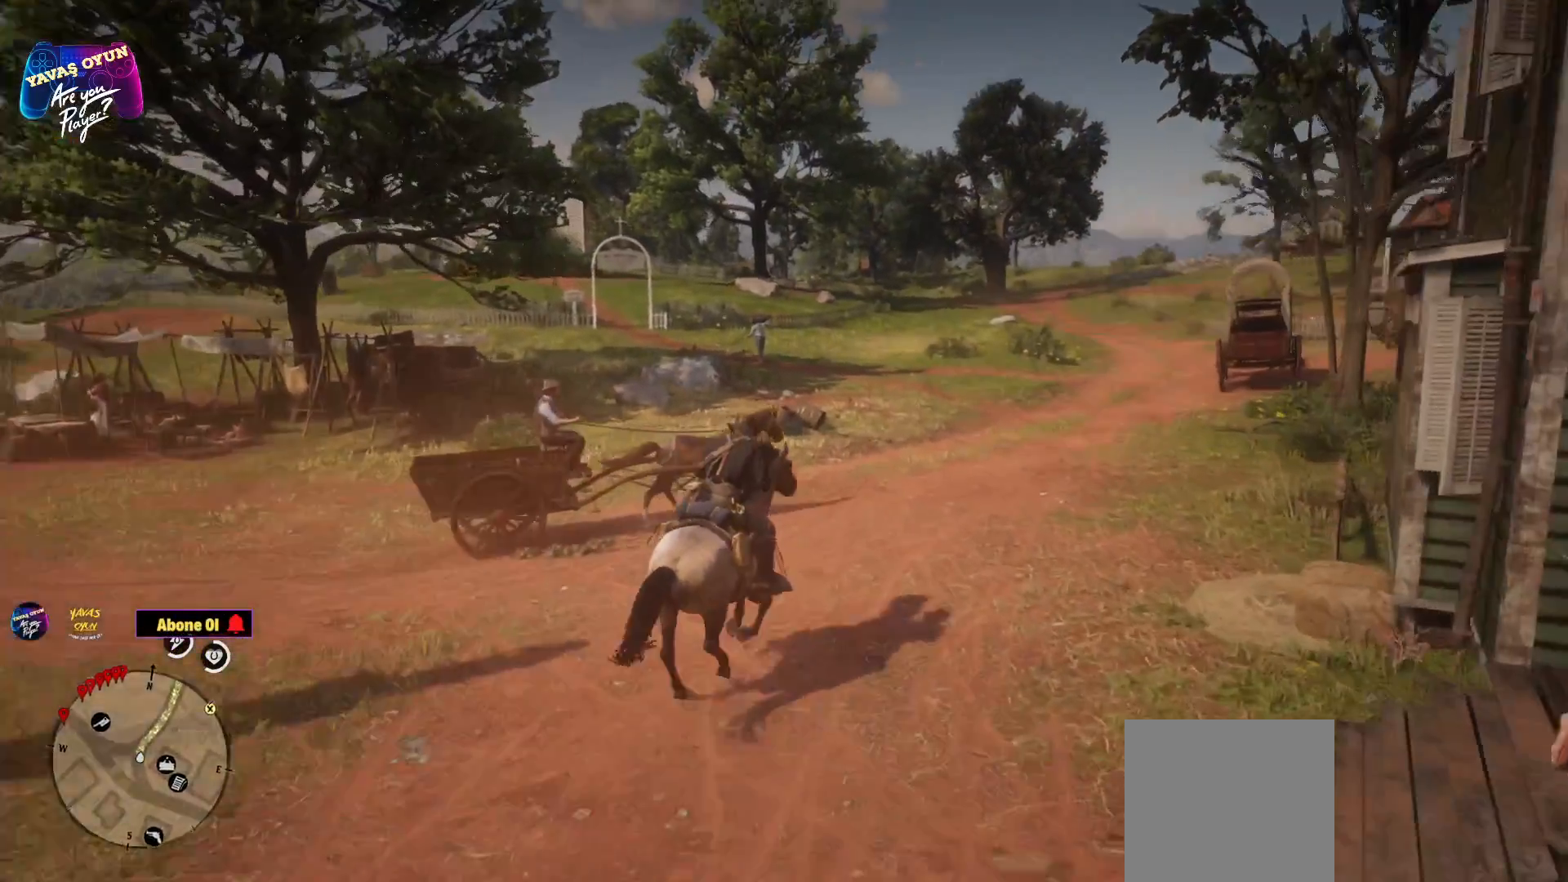
{"buttons": [], "left_stick": "up-right", "right_stick": "center", "events": [[117, "A", "up"], [133, "right_stick", "right"], [183, "left_stick", "up"], [183, "right_stick", "center"], [417, "left_stick", "up-right"]]}
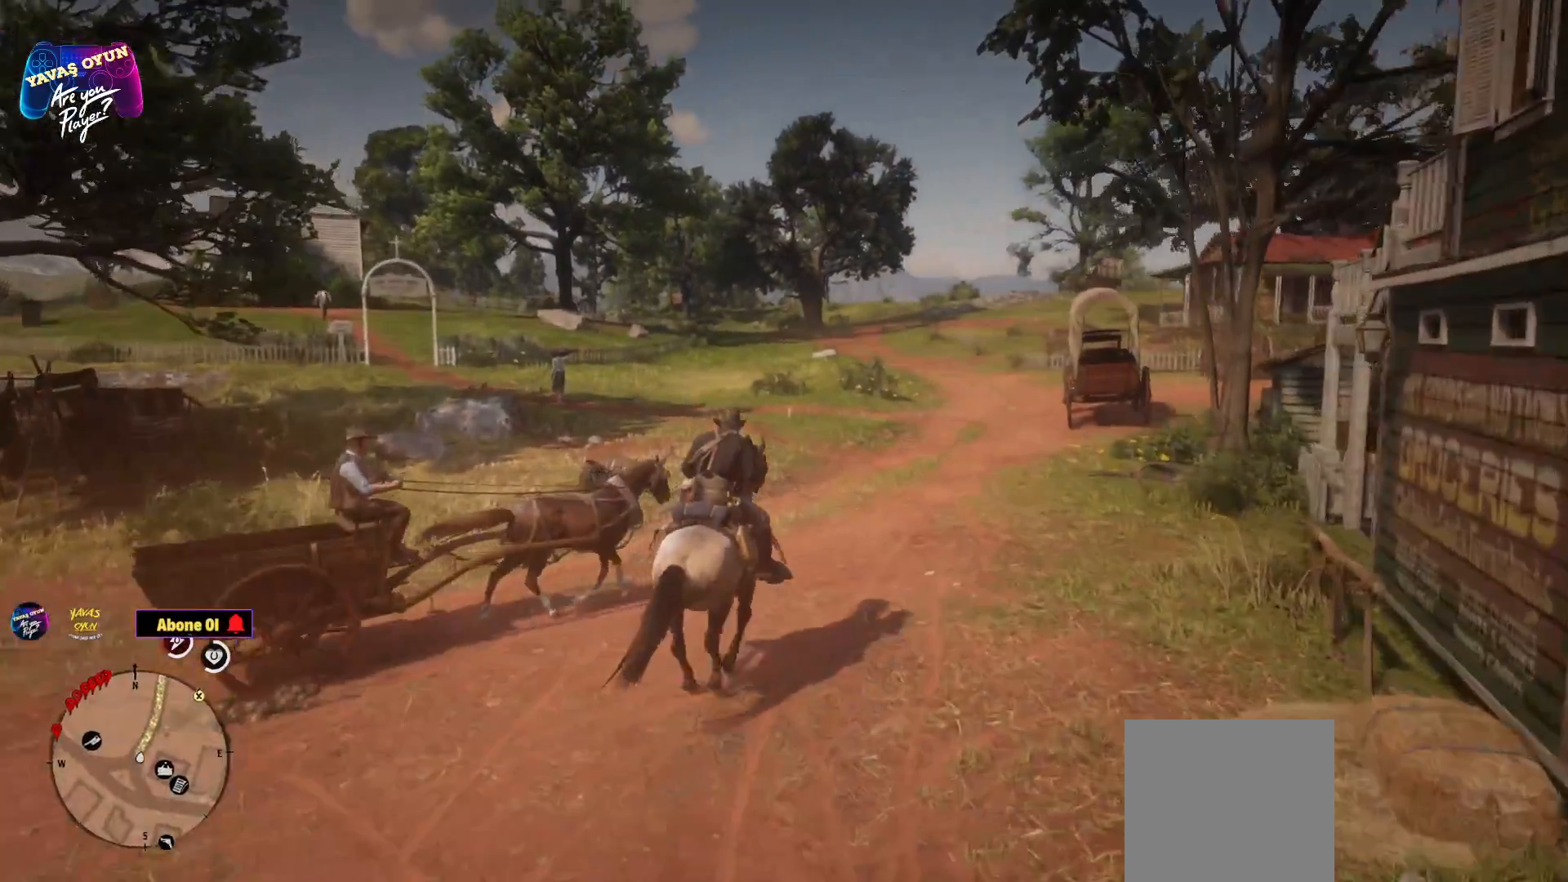
{"buttons": ["A"], "left_stick": "up", "right_stick": "center", "events": [[200, "A", "down"], [450, "left_stick", "up"]]}
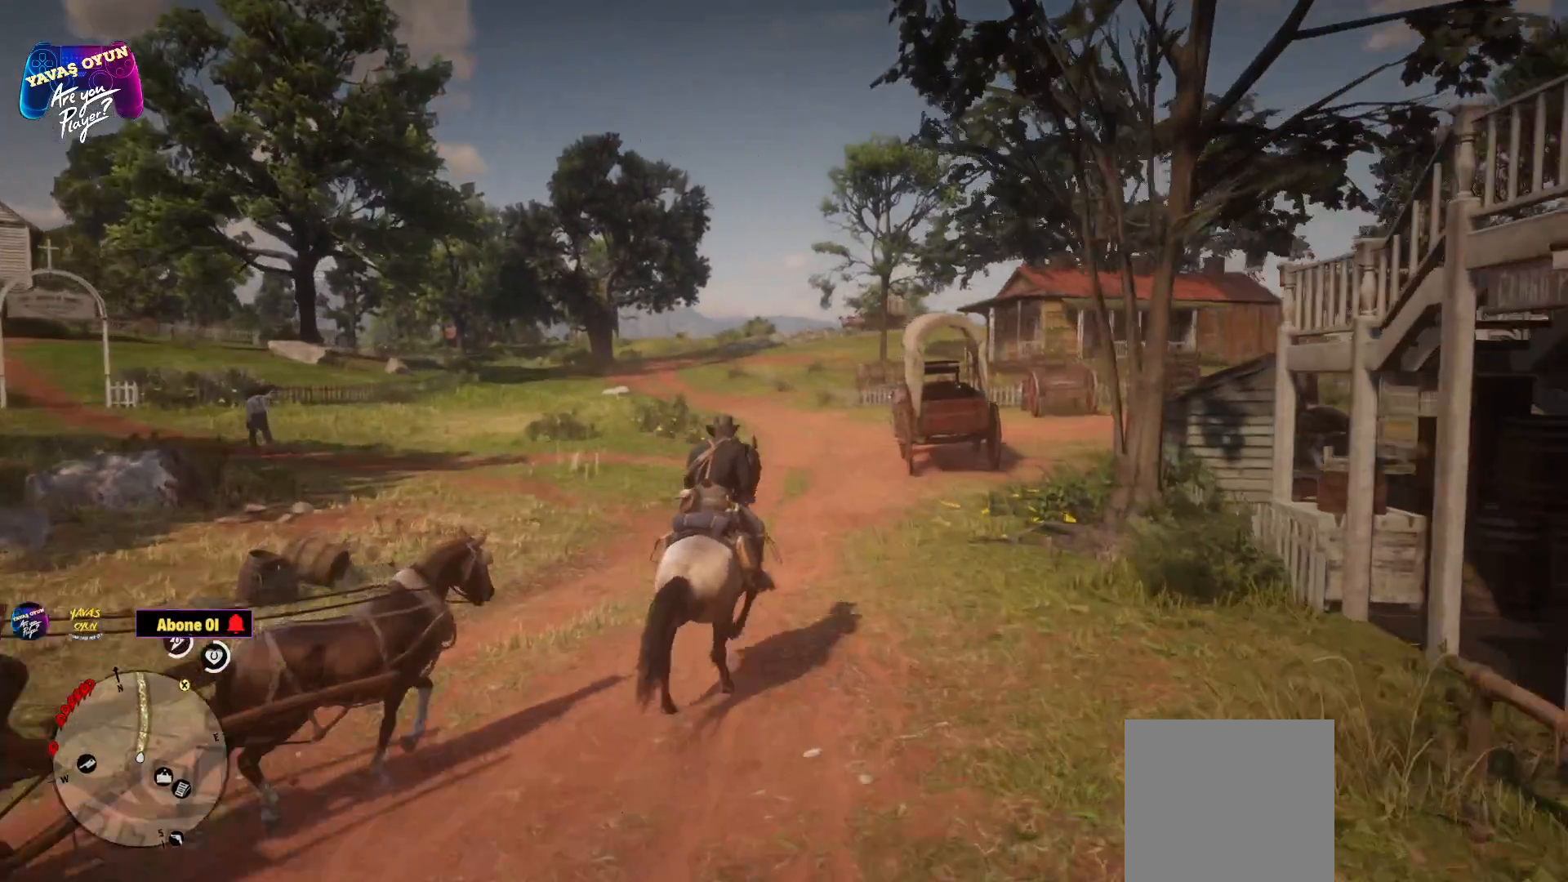
{"buttons": [], "left_stick": "up", "right_stick": "center", "events": [[50, "A", "up"], [167, "A", "down"], [267, "A", "up"]]}
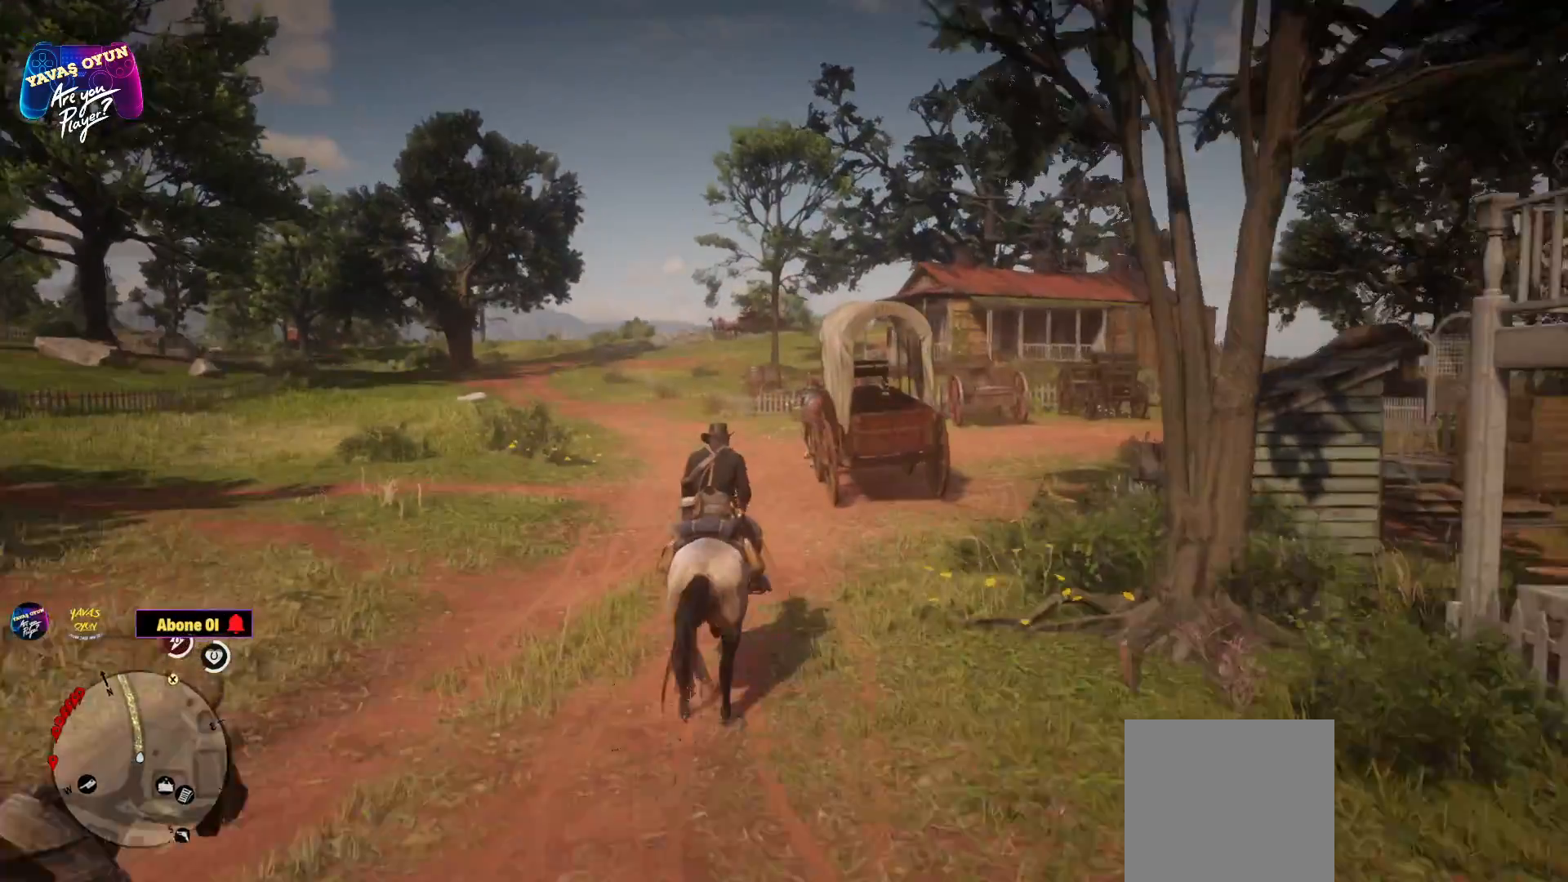
{"buttons": ["A"], "left_stick": "up", "right_stick": "center", "events": [[33, "A", "down"], [150, "A", "up"], [283, "A", "down"], [383, "A", "up"], [483, "A", "down"]]}
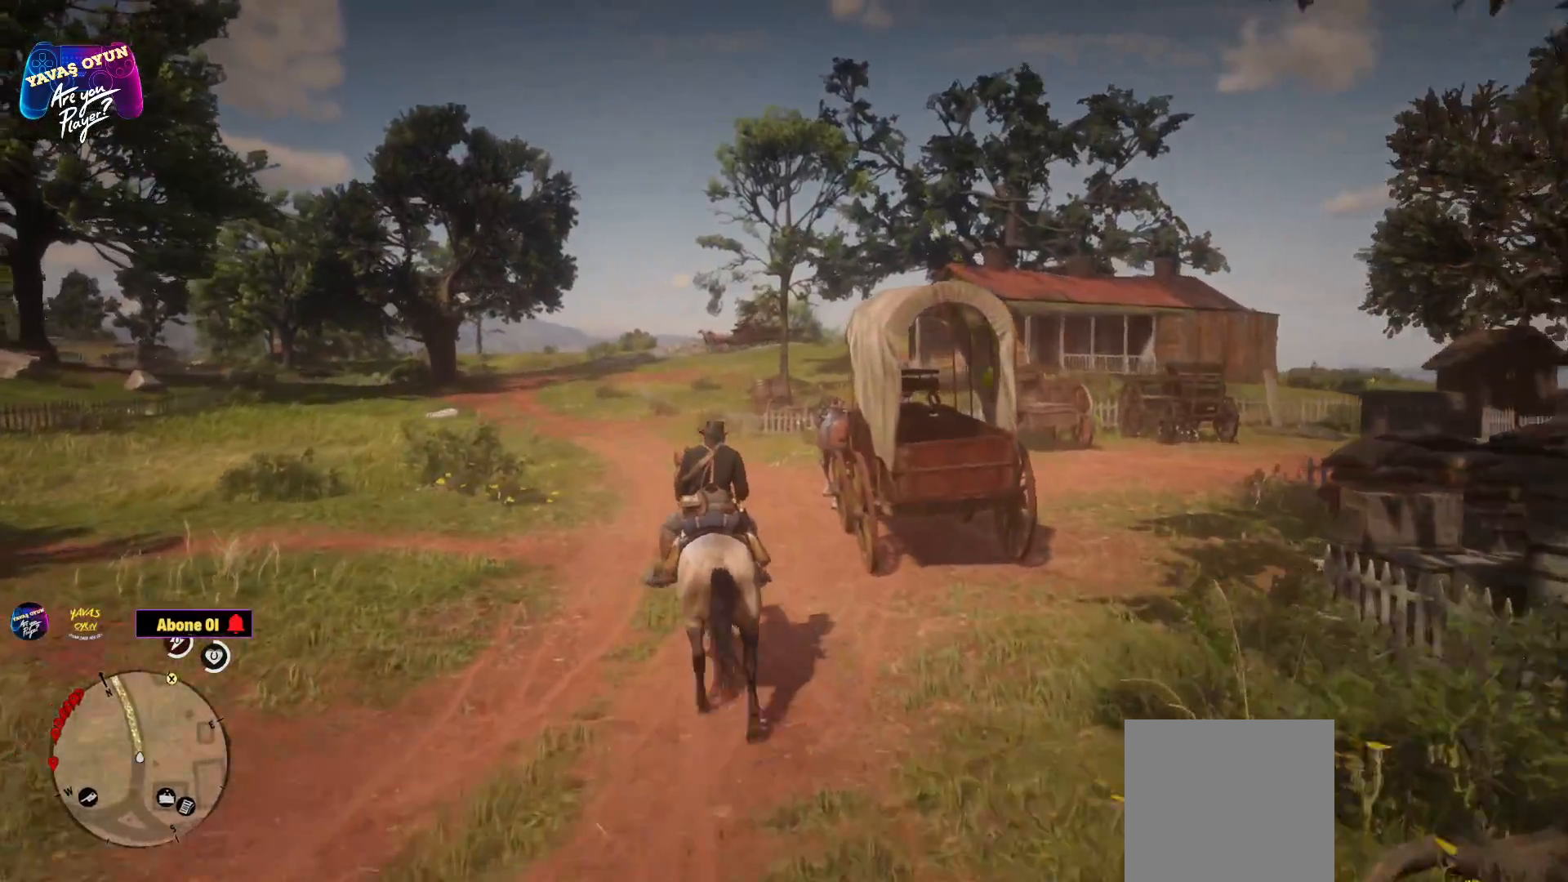
{"buttons": [], "left_stick": "up", "right_stick": "center", "events": [[83, "A", "up"], [183, "A", "down"], [300, "A", "up"], [433, "A", "down"], [450, "A", "up"]]}
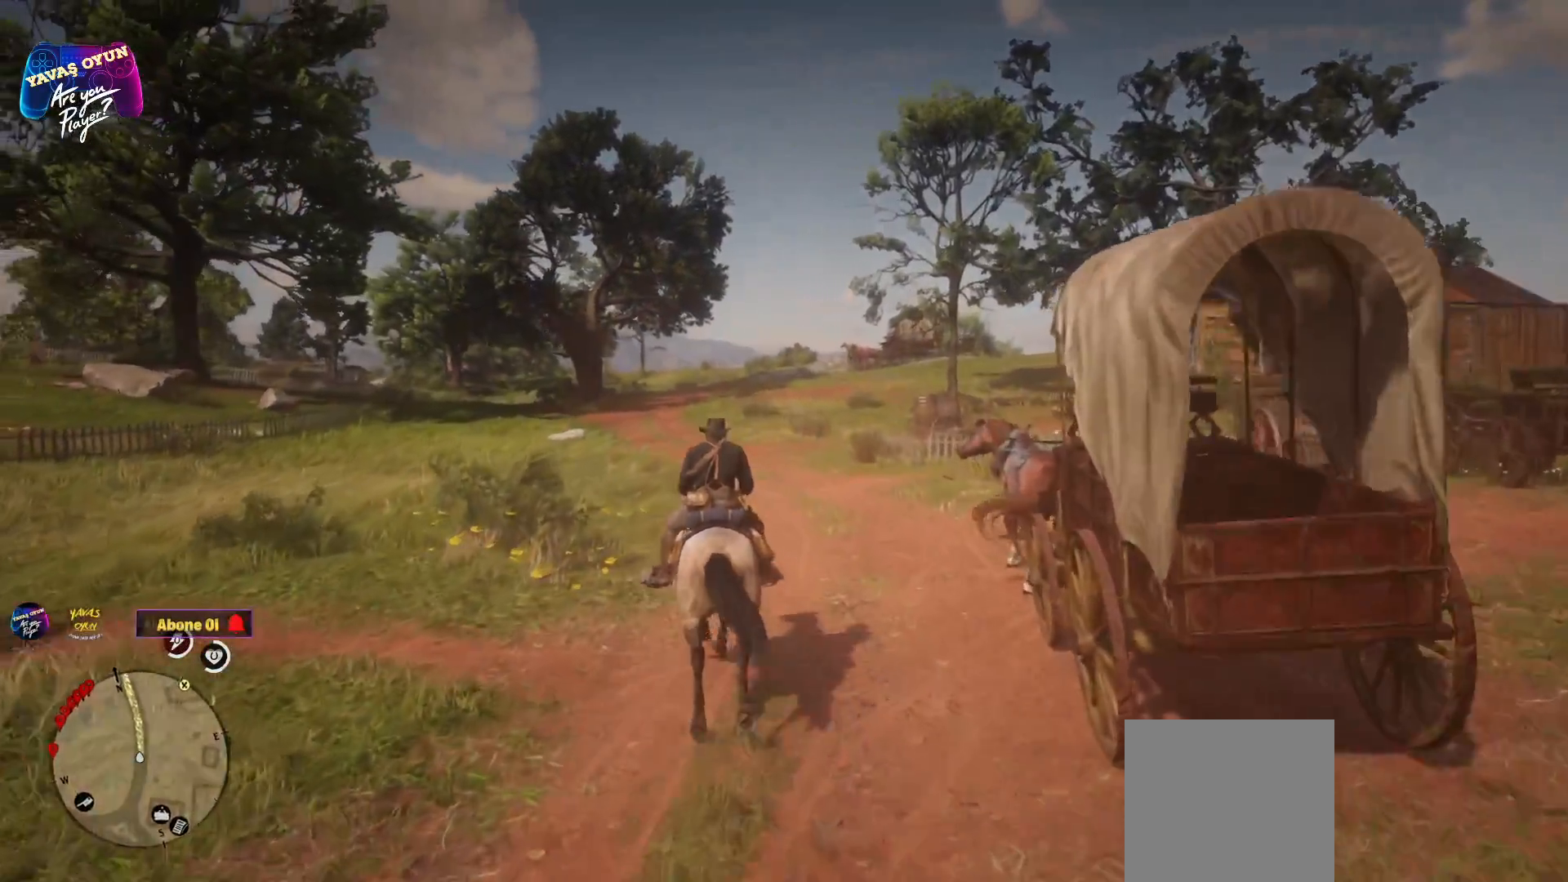
{"buttons": [], "left_stick": "up", "right_stick": "center", "events": [[67, "A", "down"], [167, "A", "up"], [300, "A", "down"], [400, "A", "up"]]}
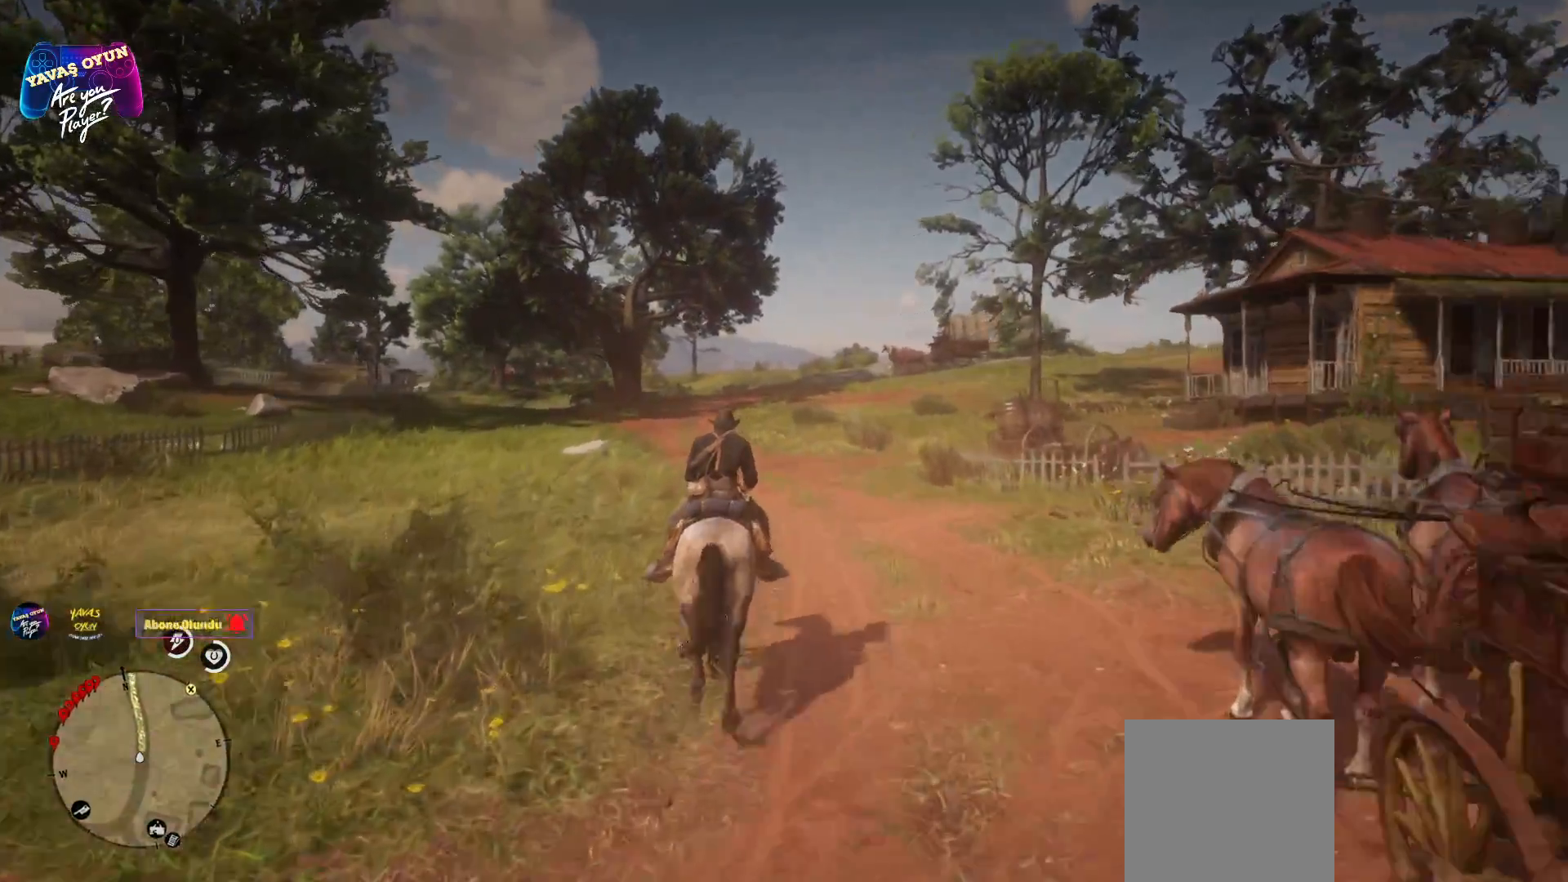
{"buttons": [], "left_stick": "up", "right_stick": "center", "events": []}
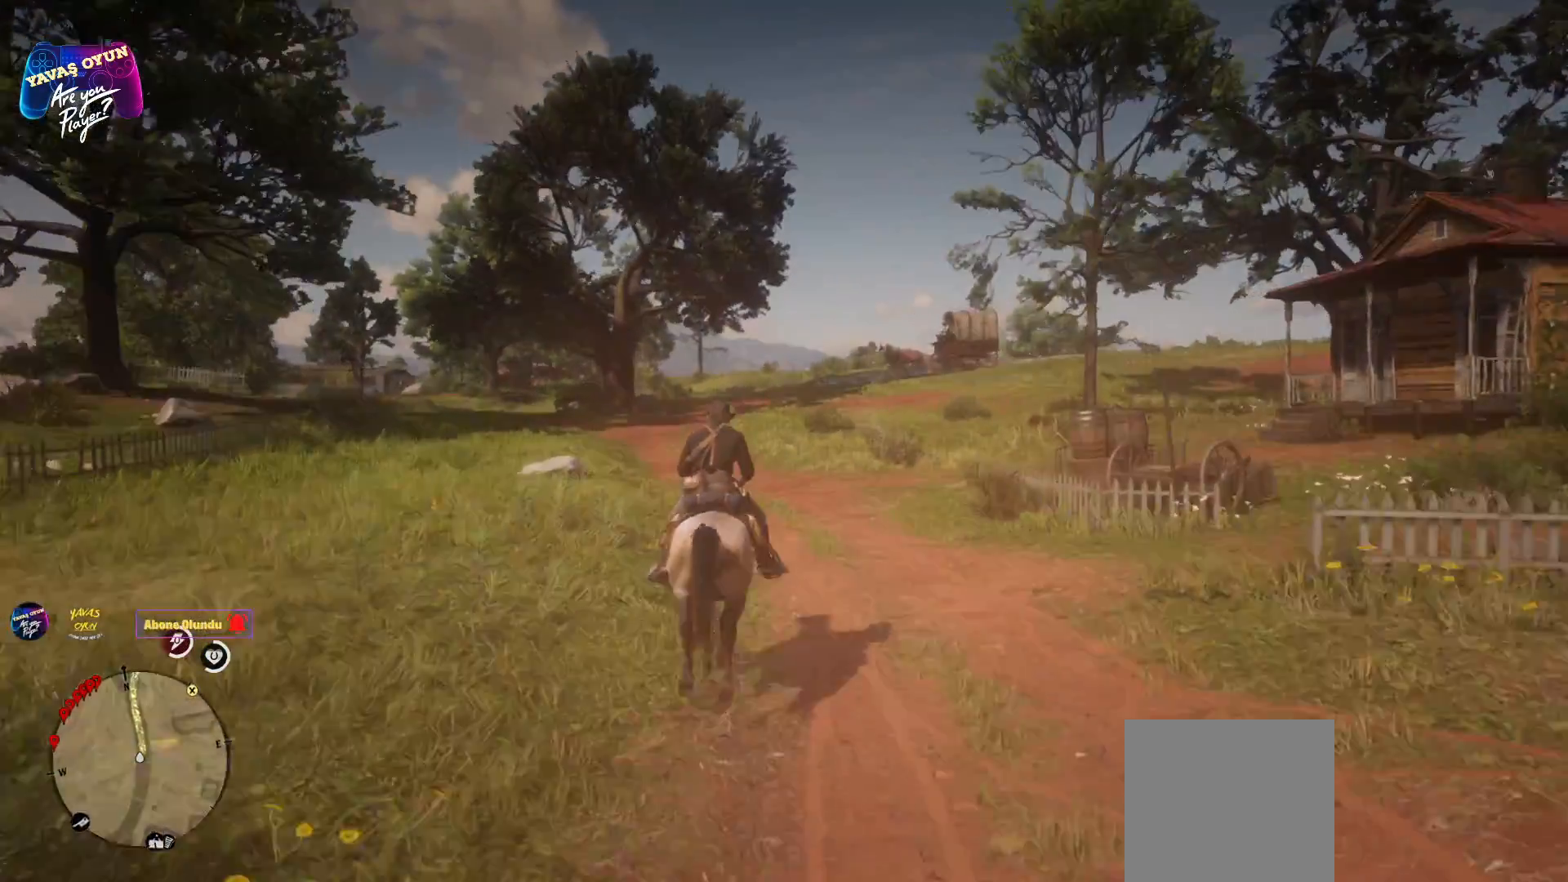
{"buttons": [], "left_stick": "up", "right_stick": "center", "events": []}
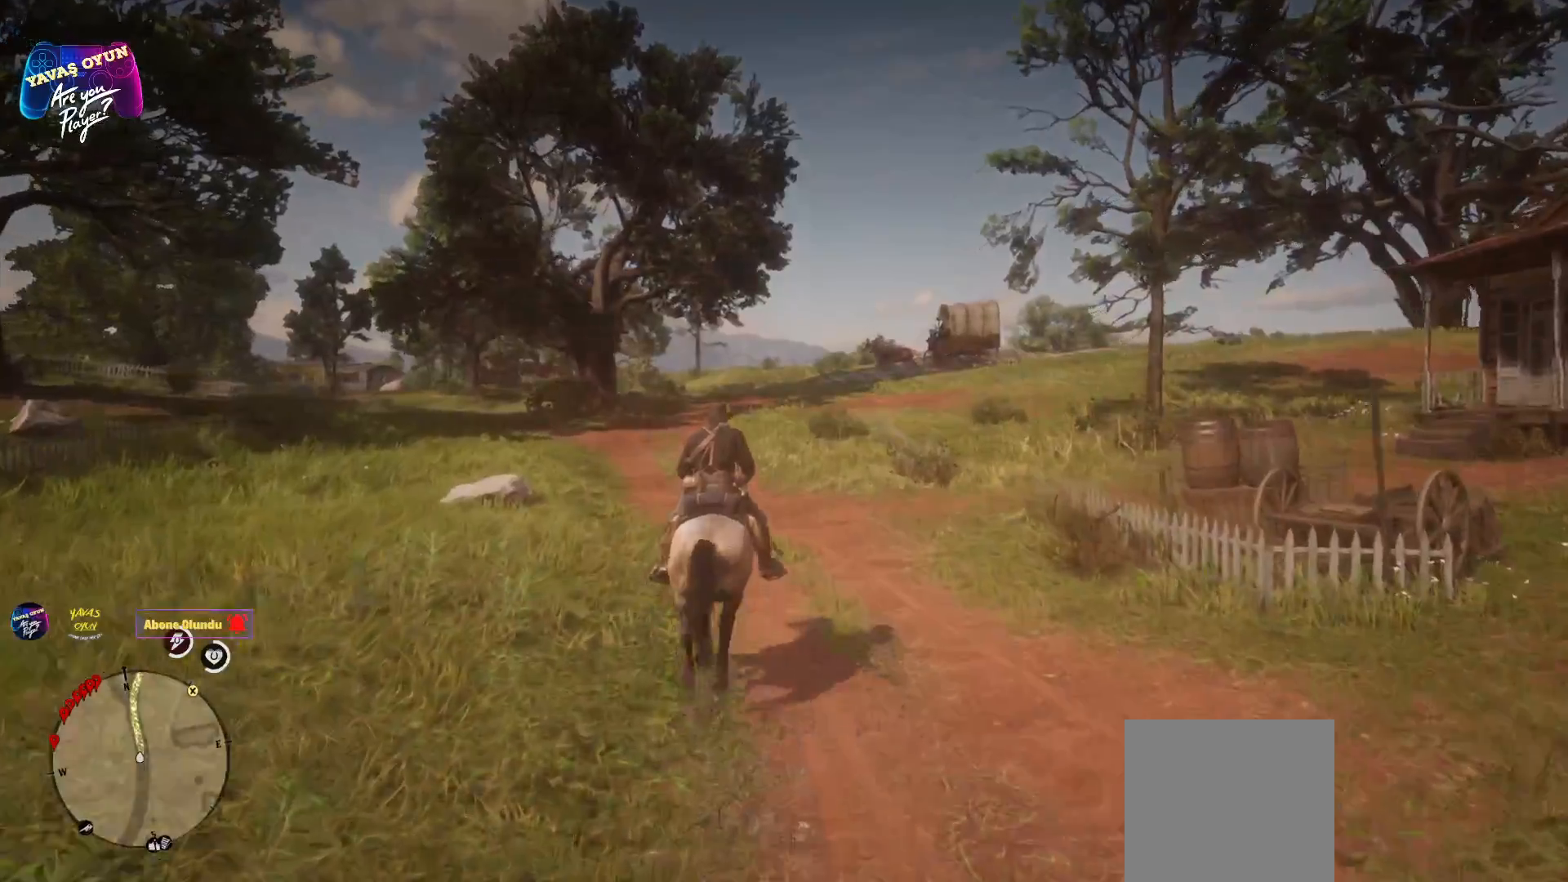
{"buttons": [], "left_stick": "up", "right_stick": "center", "events": []}
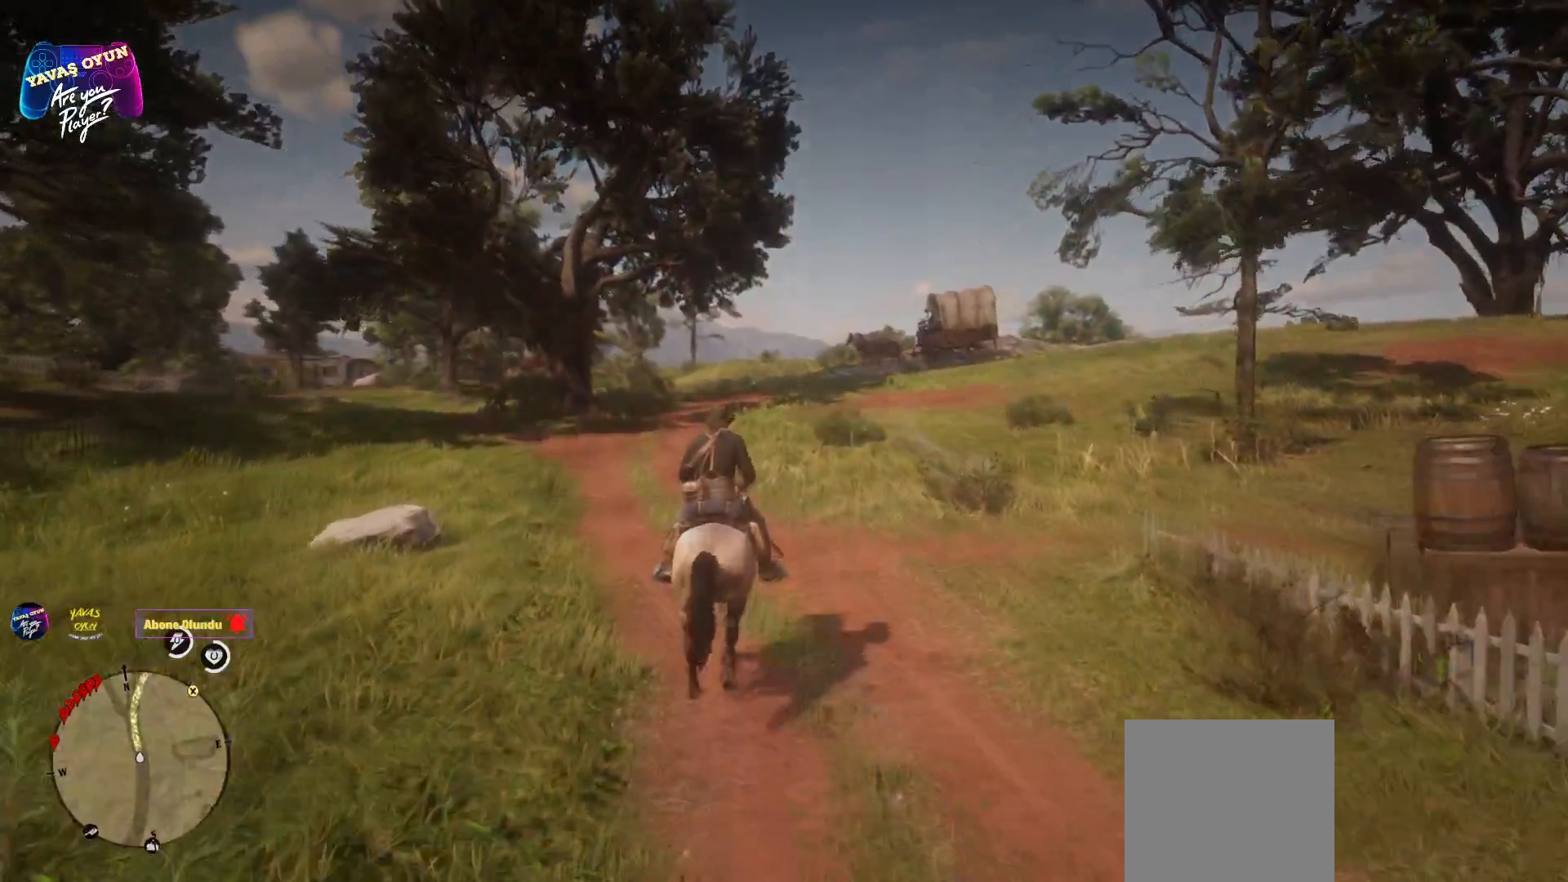
{"buttons": [], "left_stick": "up", "right_stick": "center", "events": []}